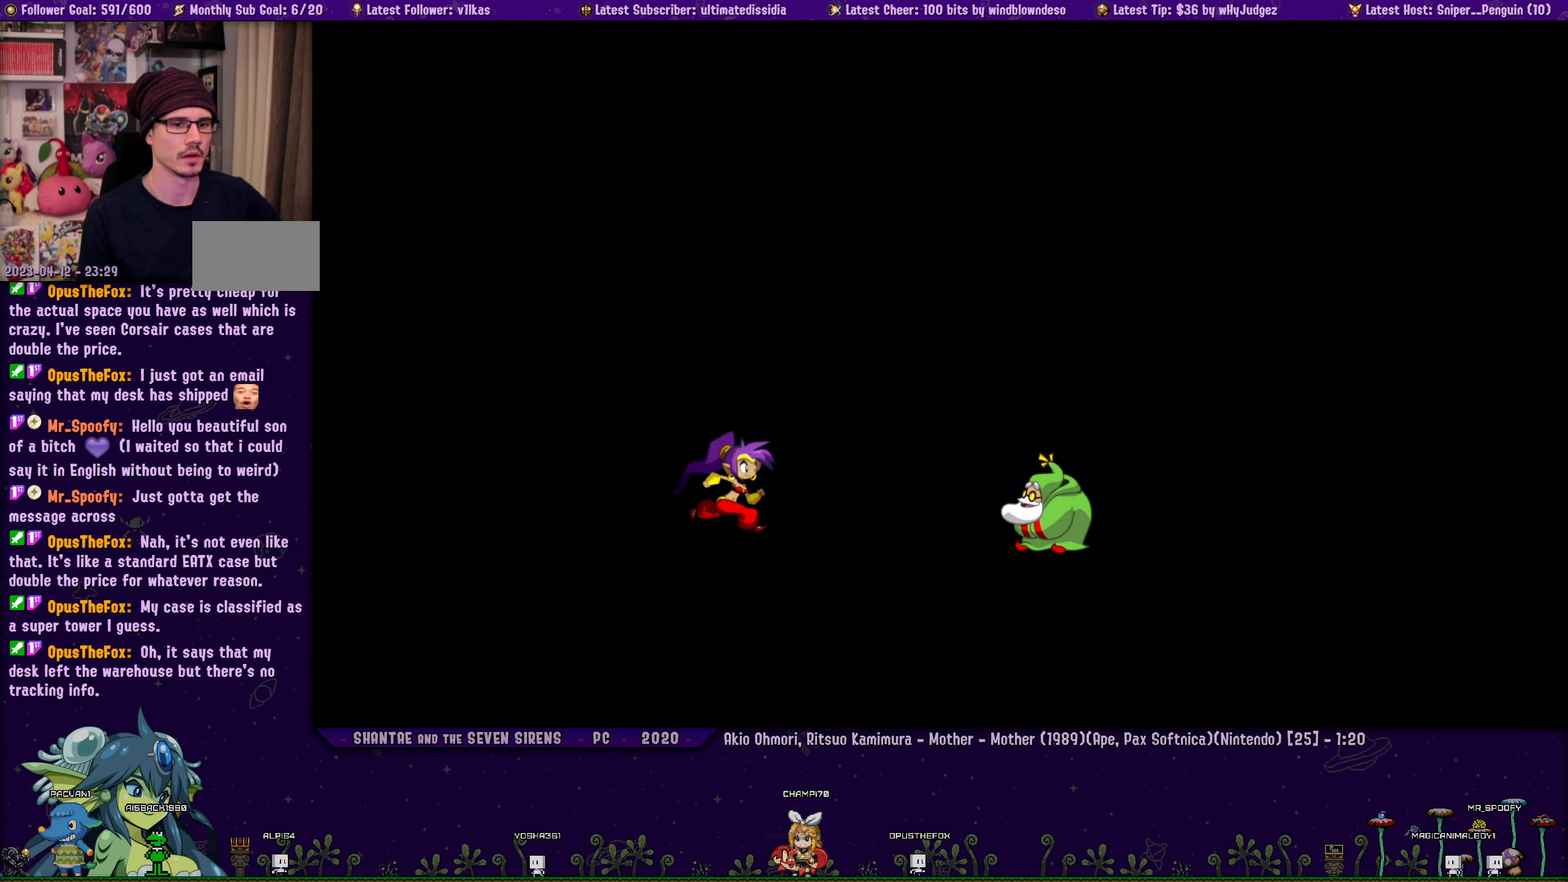
Gameplay with a controller (PlayStation layout); each line is a JSON object with the inputs held at the frame after it. "events" lists button and stick changes between this image and that frame as [ms after this image, input, new state], when the widget could be followed in between. Not read: L2 R2 TOUCHPAD.
{"buttons": [], "left_stick": "center", "right_stick": "center", "events": [[350, "CROSS", "down"], [450, "CROSS", "up"]]}
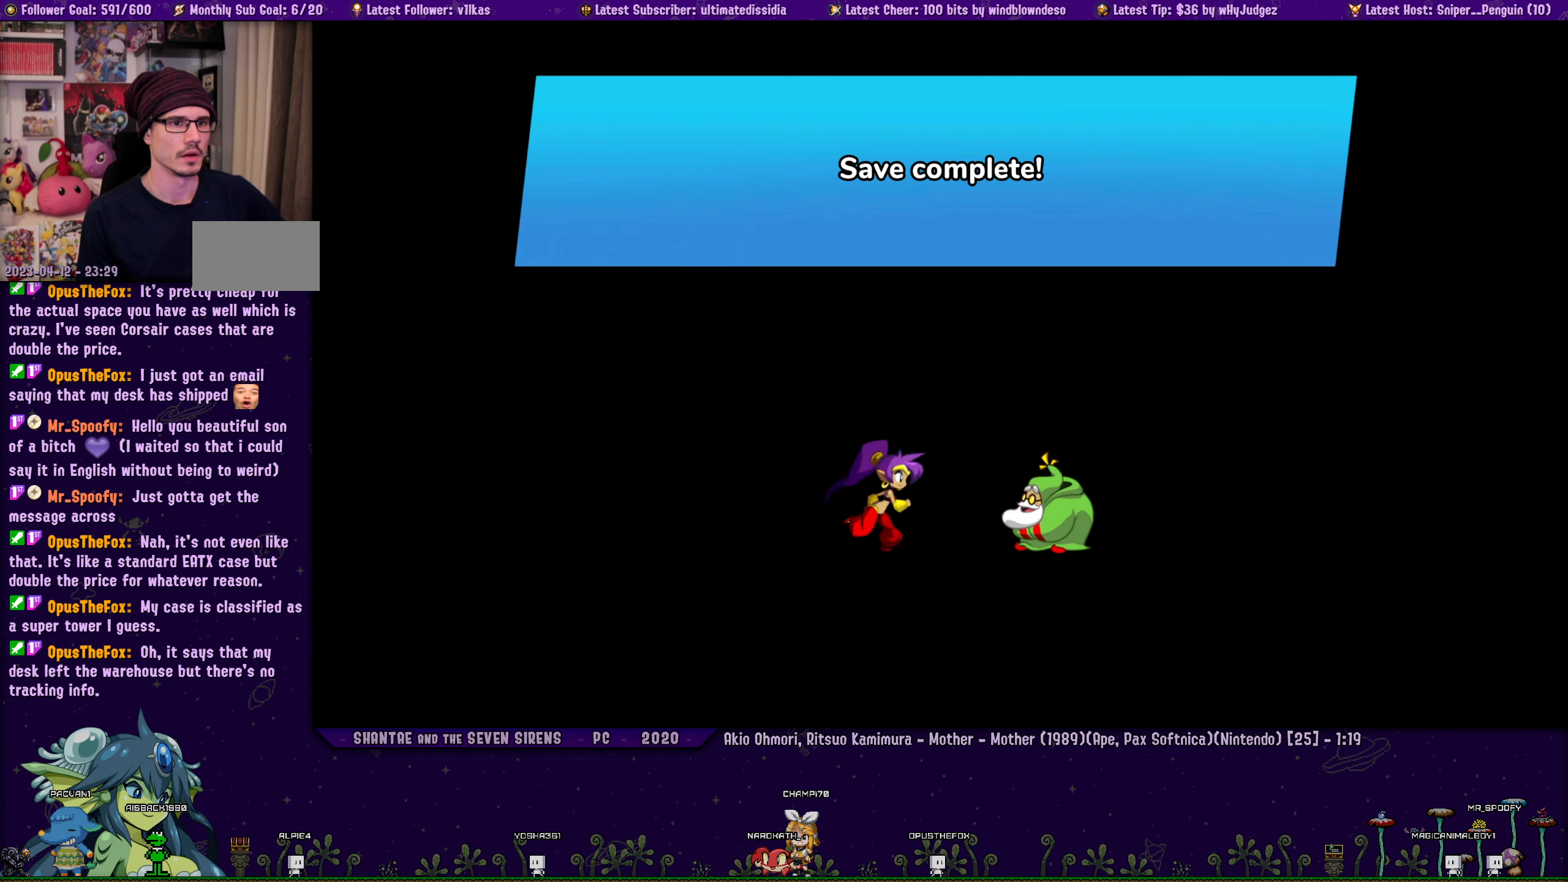
{"buttons": [], "left_stick": "center", "right_stick": "center", "events": [[33, "CROSS", "down"], [166, "CROSS", "up"], [316, "CROSS", "down"], [466, "CROSS", "up"]]}
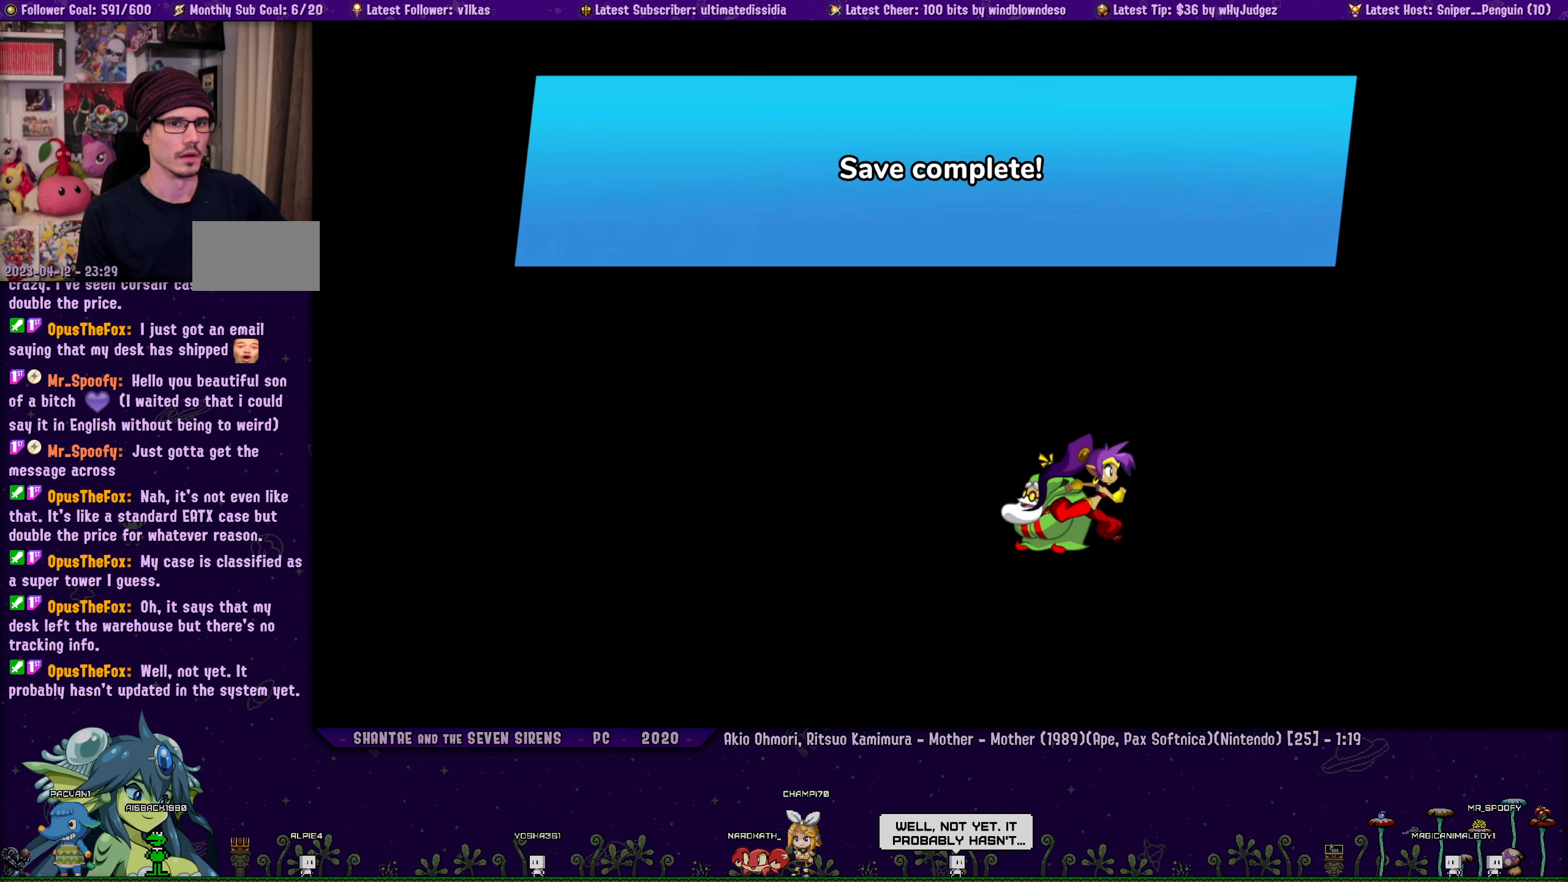
{"buttons": ["CROSS"], "left_stick": "center", "right_stick": "center", "events": [[166, "CROSS", "down"], [316, "CROSS", "up"], [500, "CROSS", "down"]]}
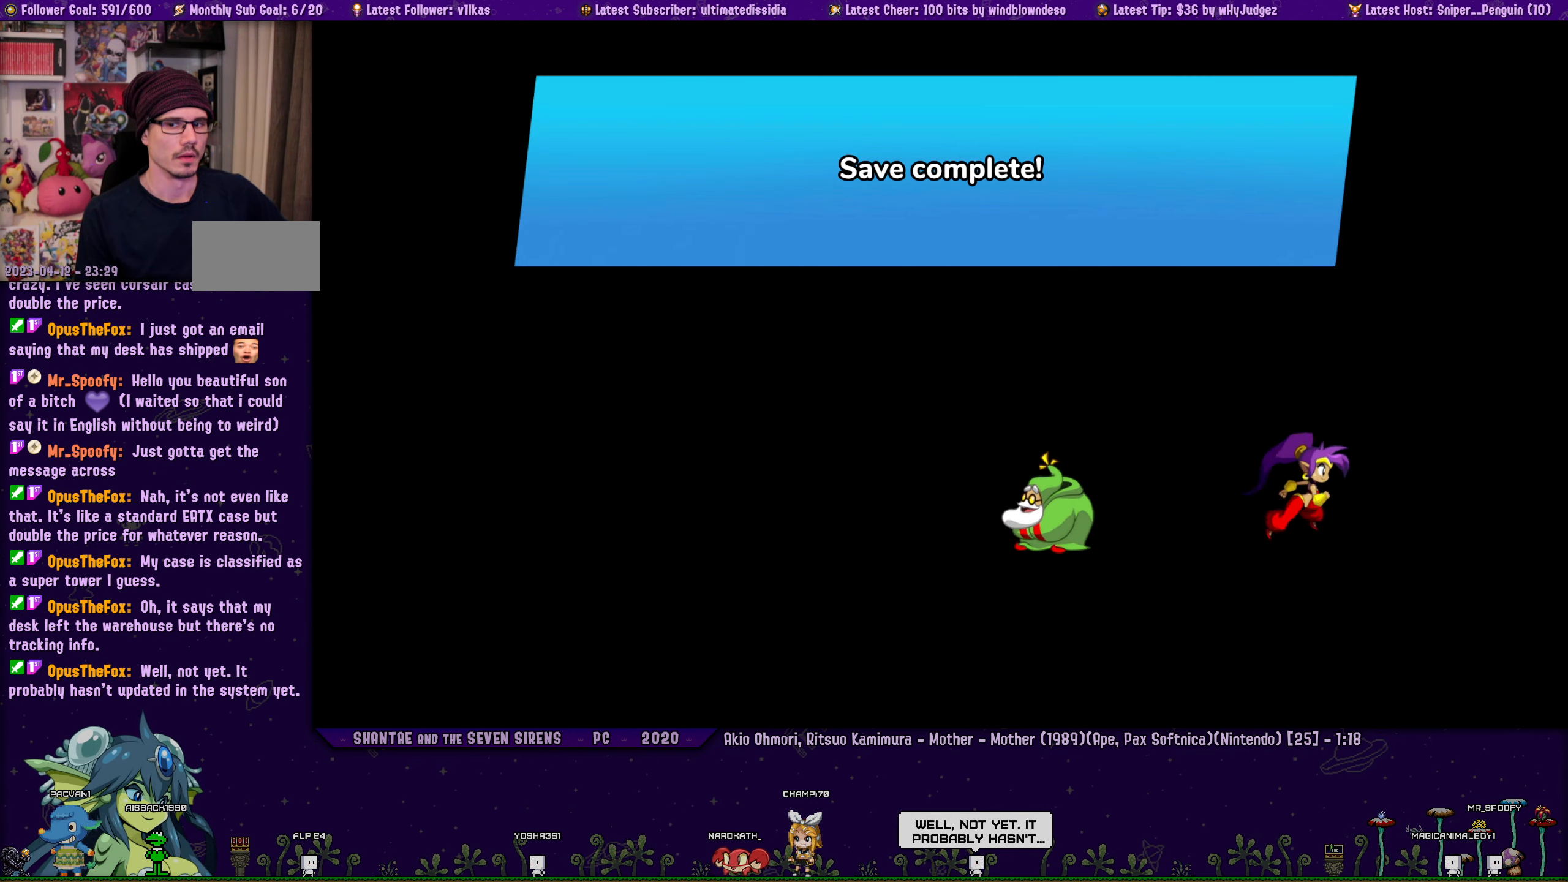
{"buttons": [], "left_stick": "center", "right_stick": "center", "events": [[150, "CROSS", "up"]]}
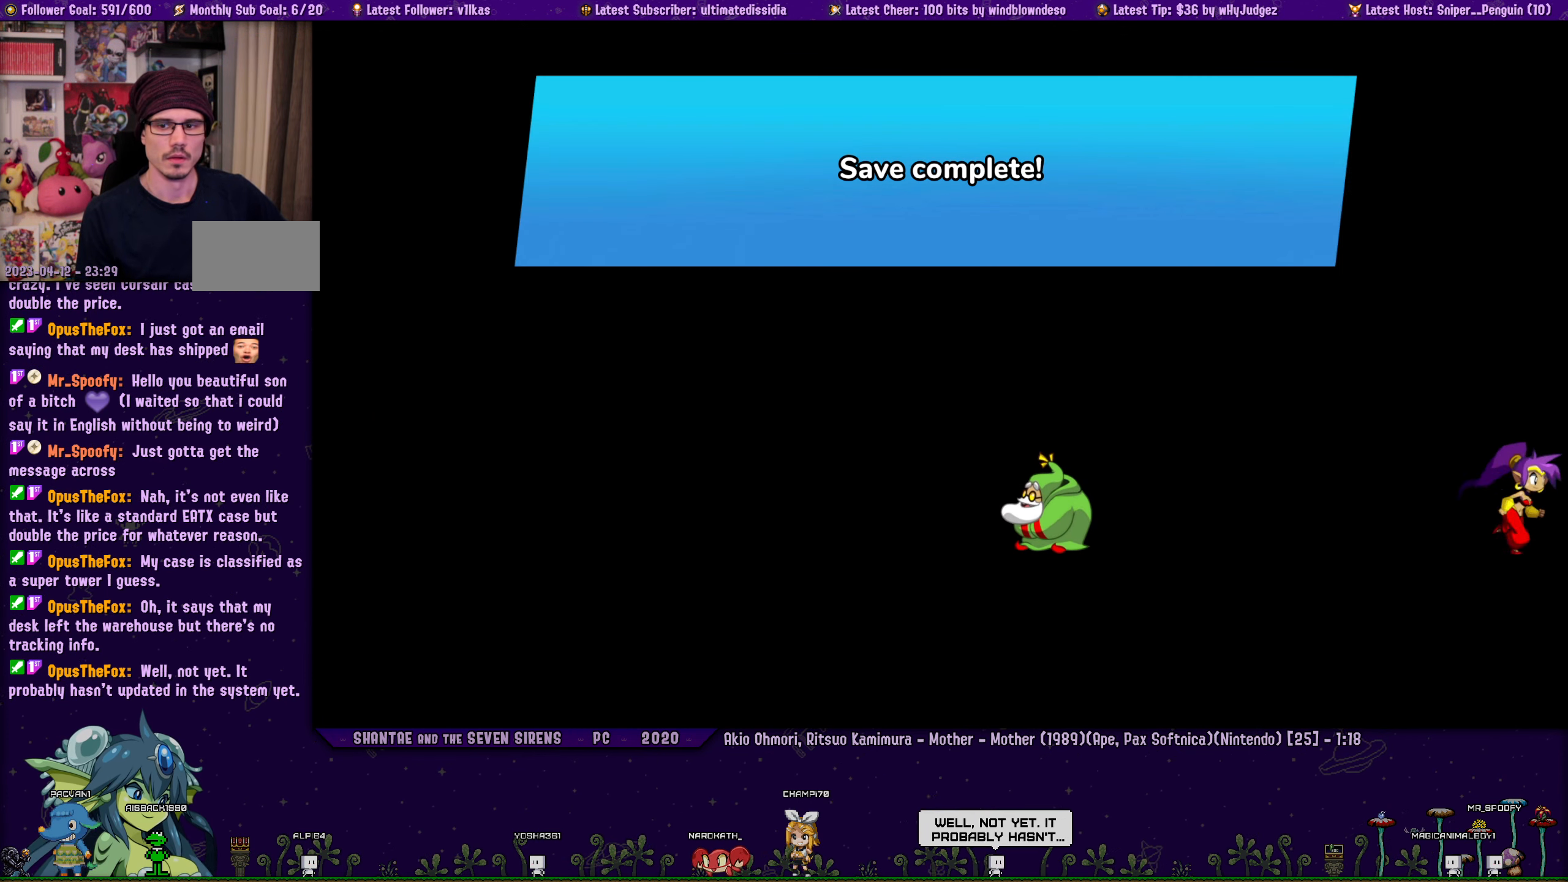
{"buttons": [], "left_stick": "center", "right_stick": "center", "events": [[50, "CROSS", "down"], [183, "CROSS", "up"]]}
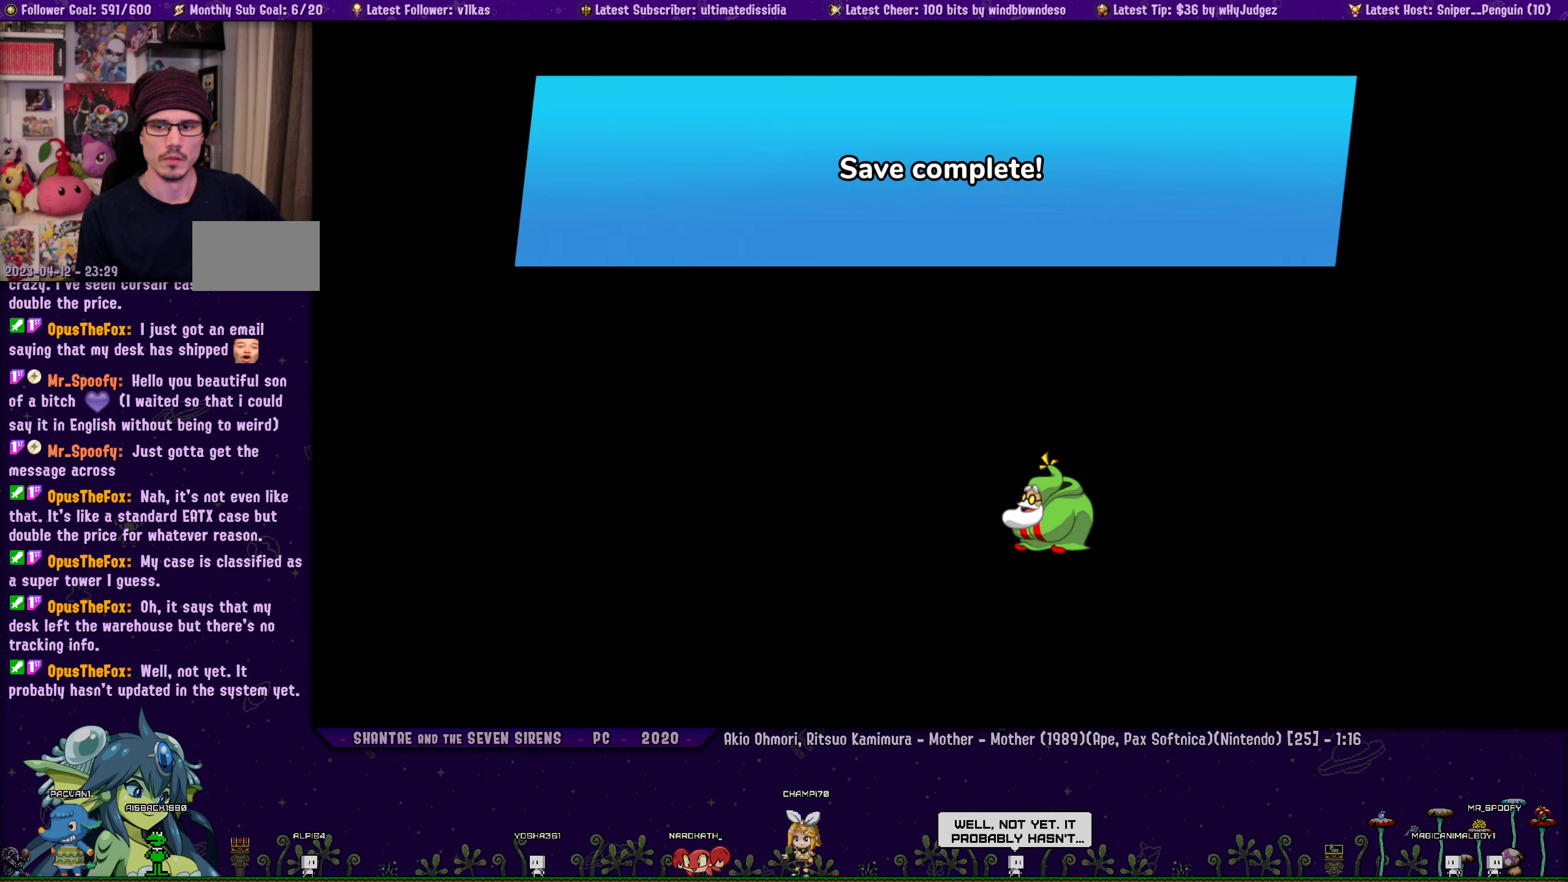
{"buttons": [], "left_stick": "center", "right_stick": "center", "events": []}
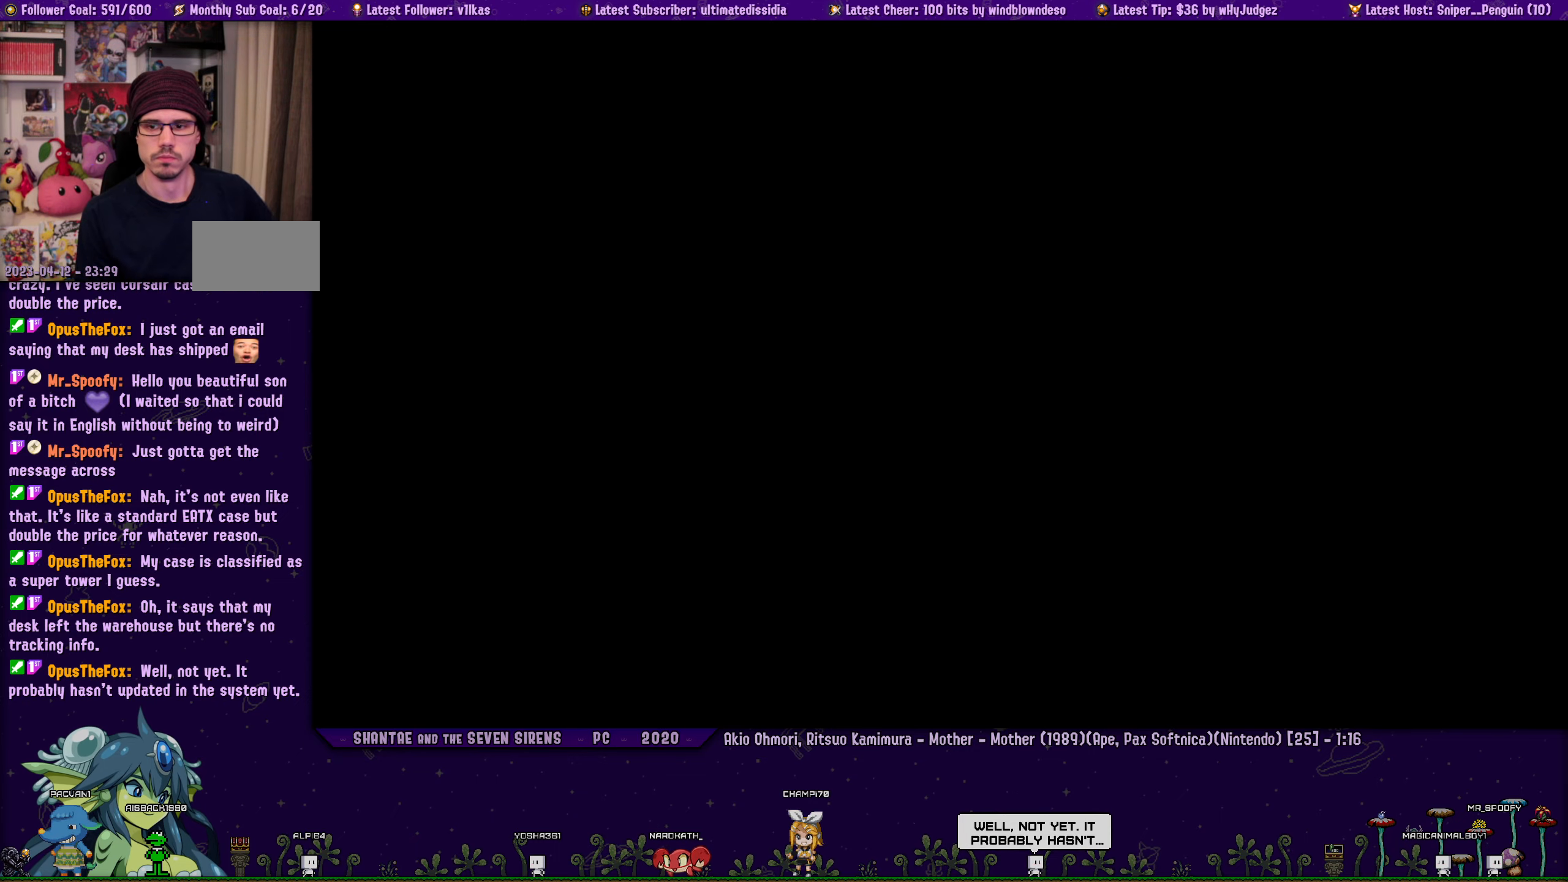
{"buttons": [], "left_stick": "center", "right_stick": "center", "events": []}
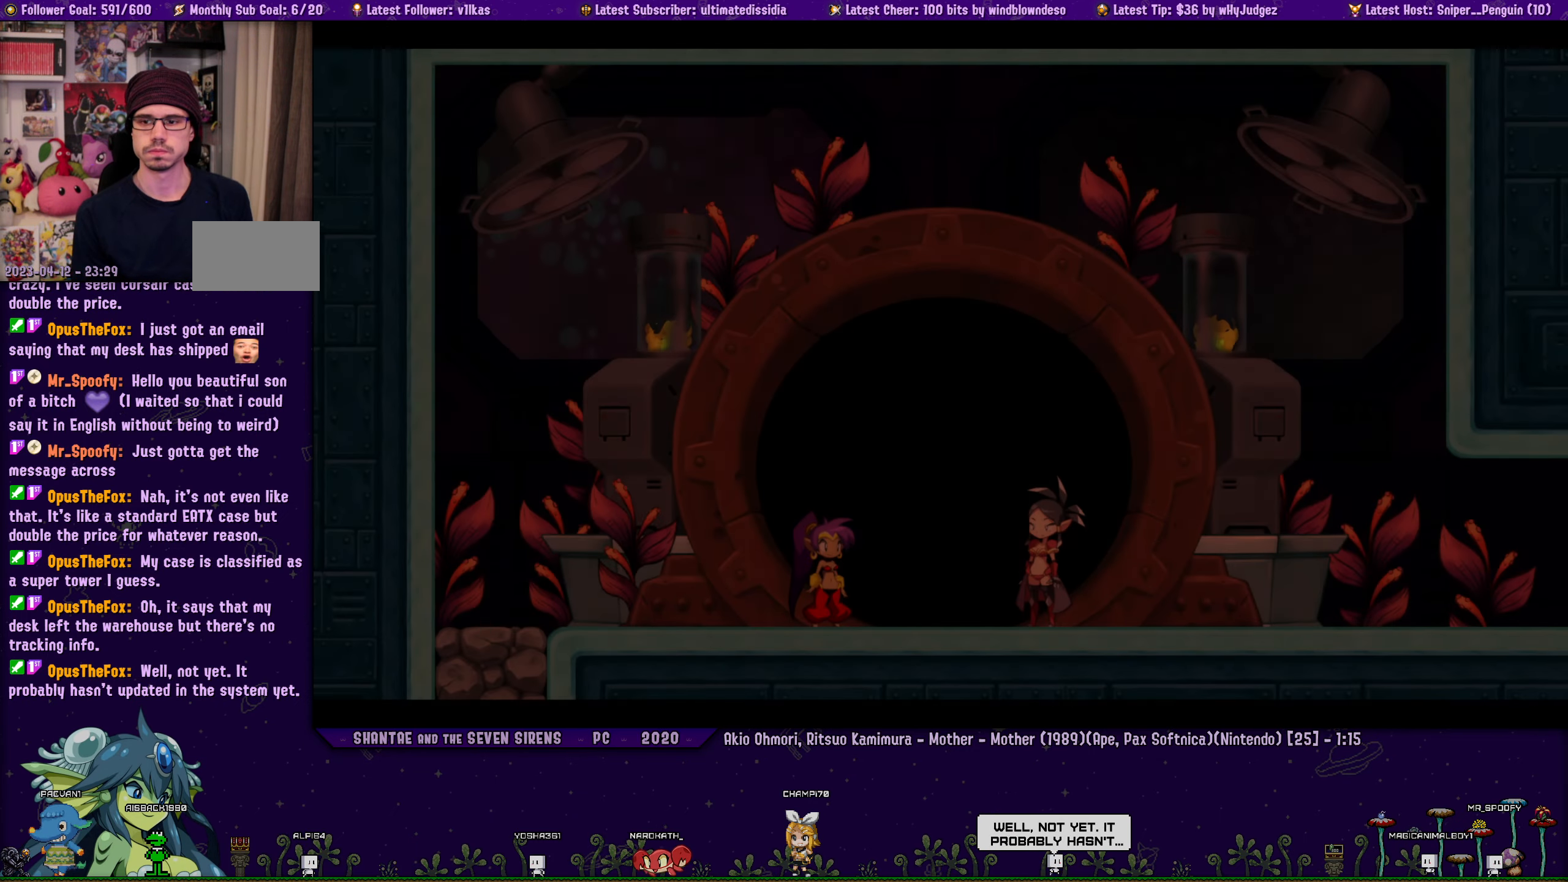
{"buttons": [], "left_stick": "center", "right_stick": "center", "events": []}
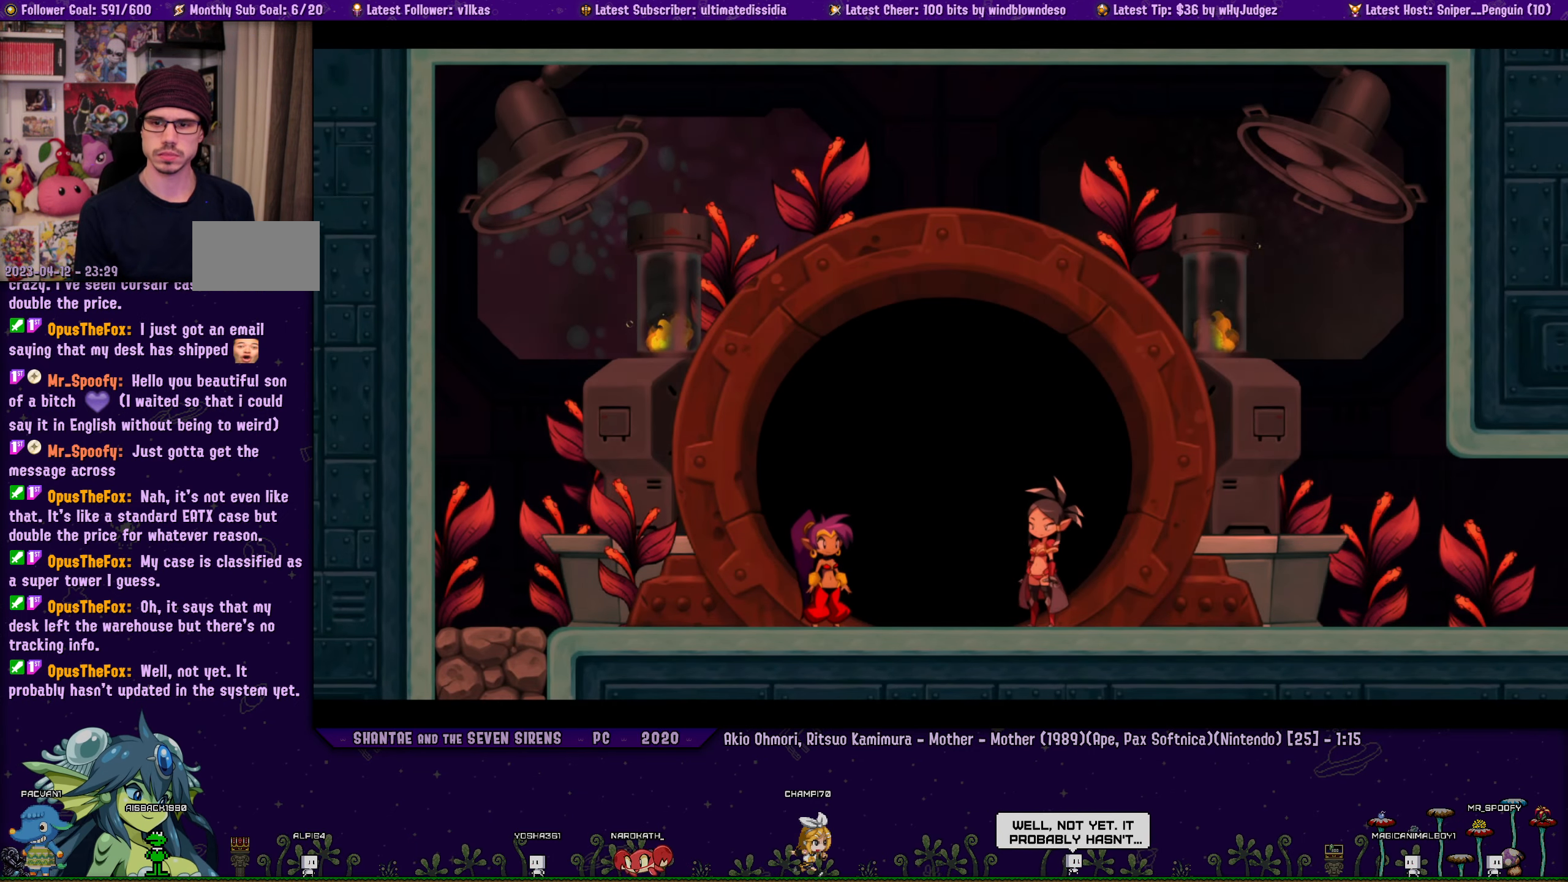
{"buttons": [], "left_stick": "center", "right_stick": "center", "events": []}
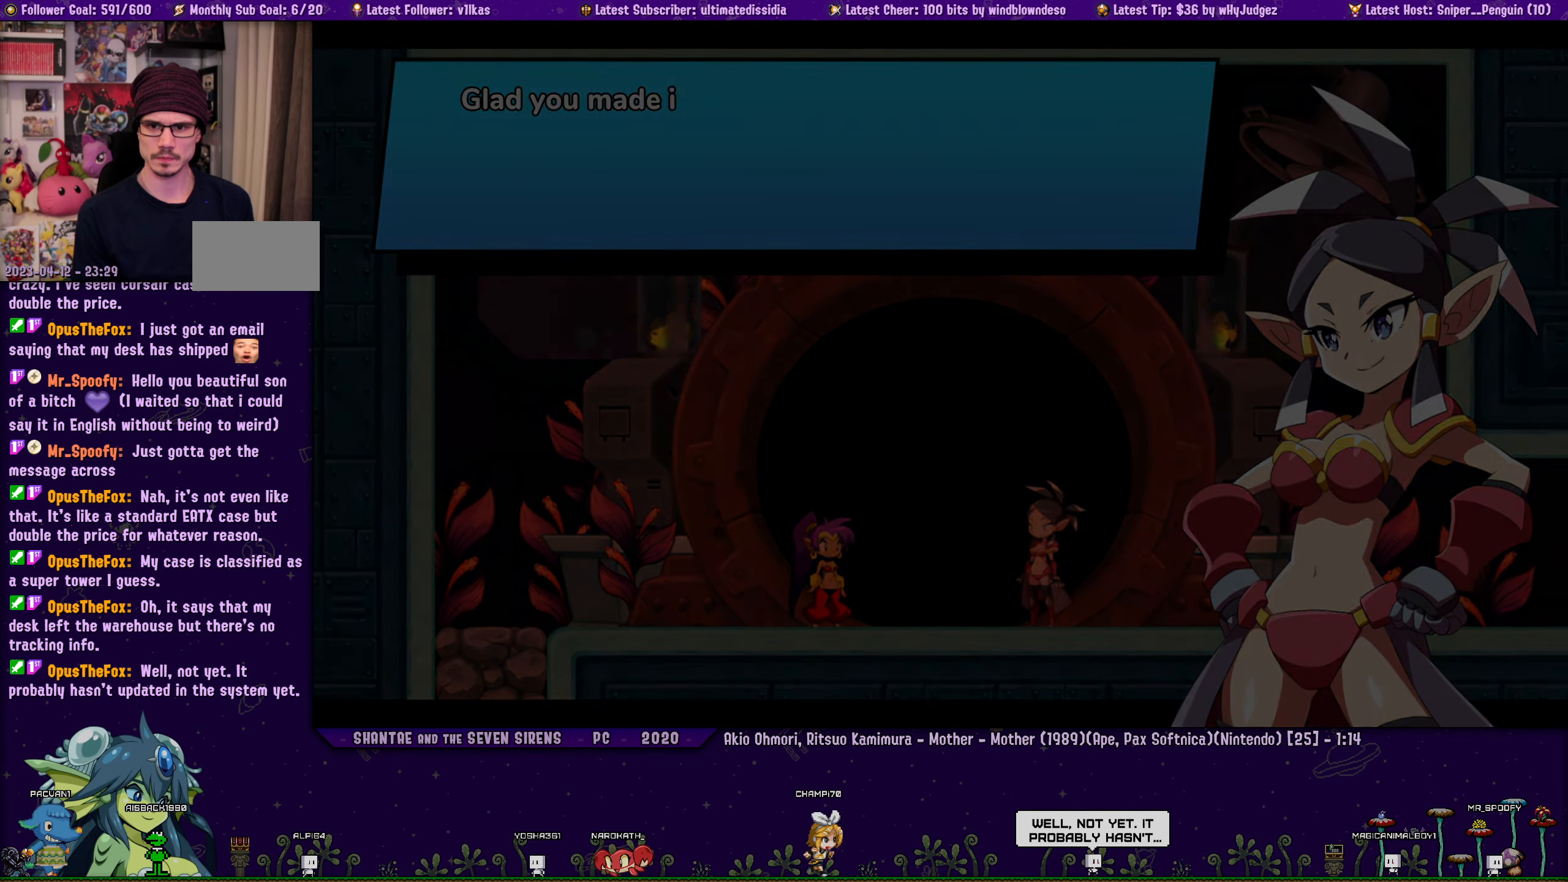
{"buttons": [], "left_stick": "center", "right_stick": "center", "events": []}
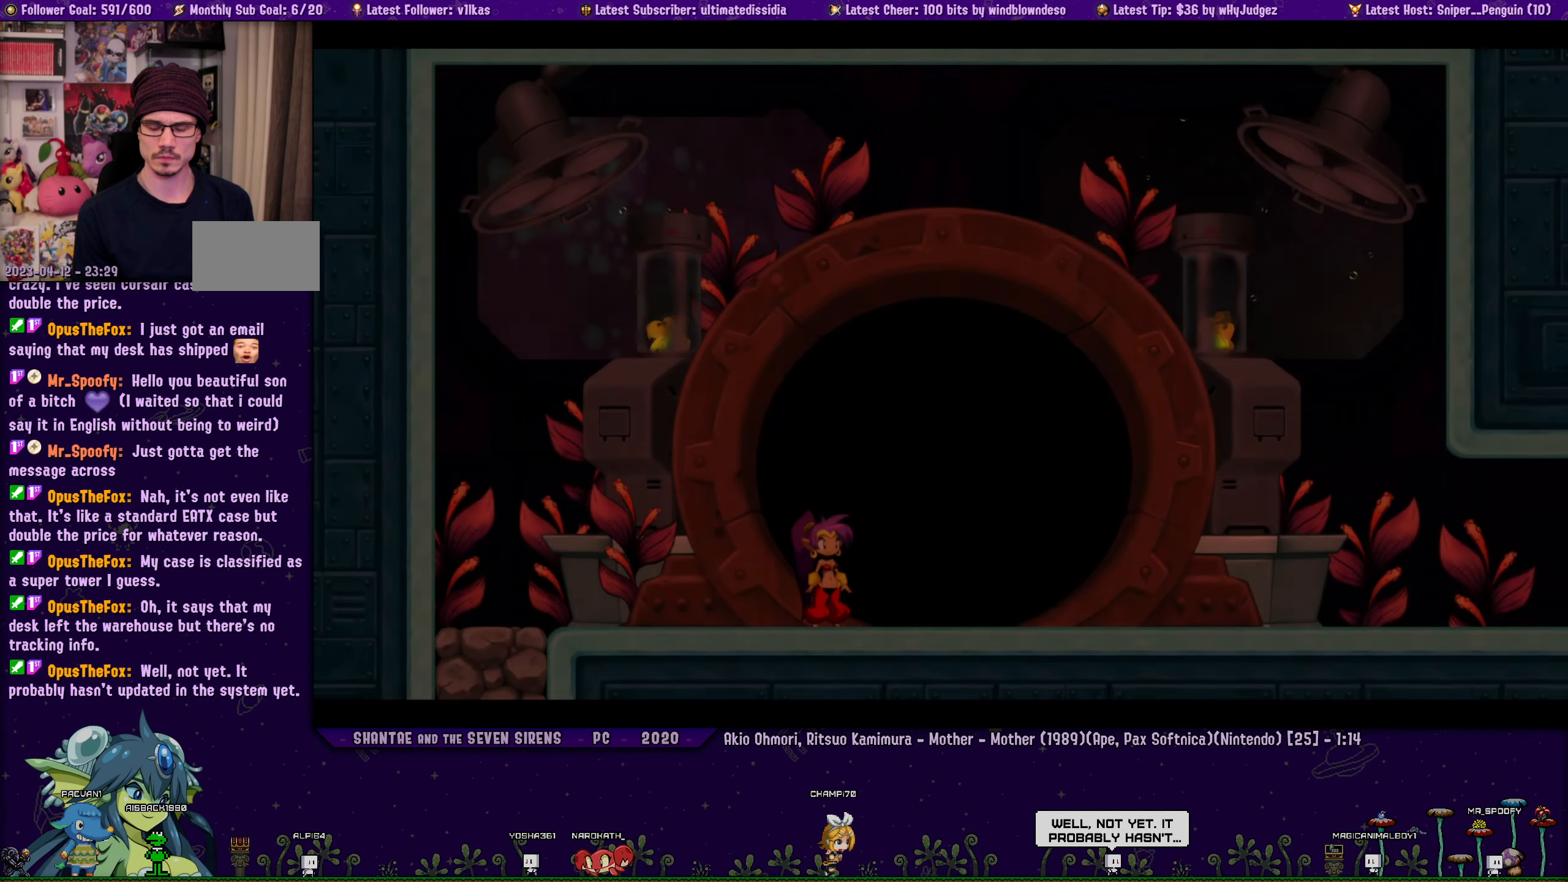
{"buttons": ["R1", "DPAD_RIGHT"], "left_stick": "center", "right_stick": "center", "events": [[200, "DPAD_RIGHT", "down"], [383, "R1", "down"]]}
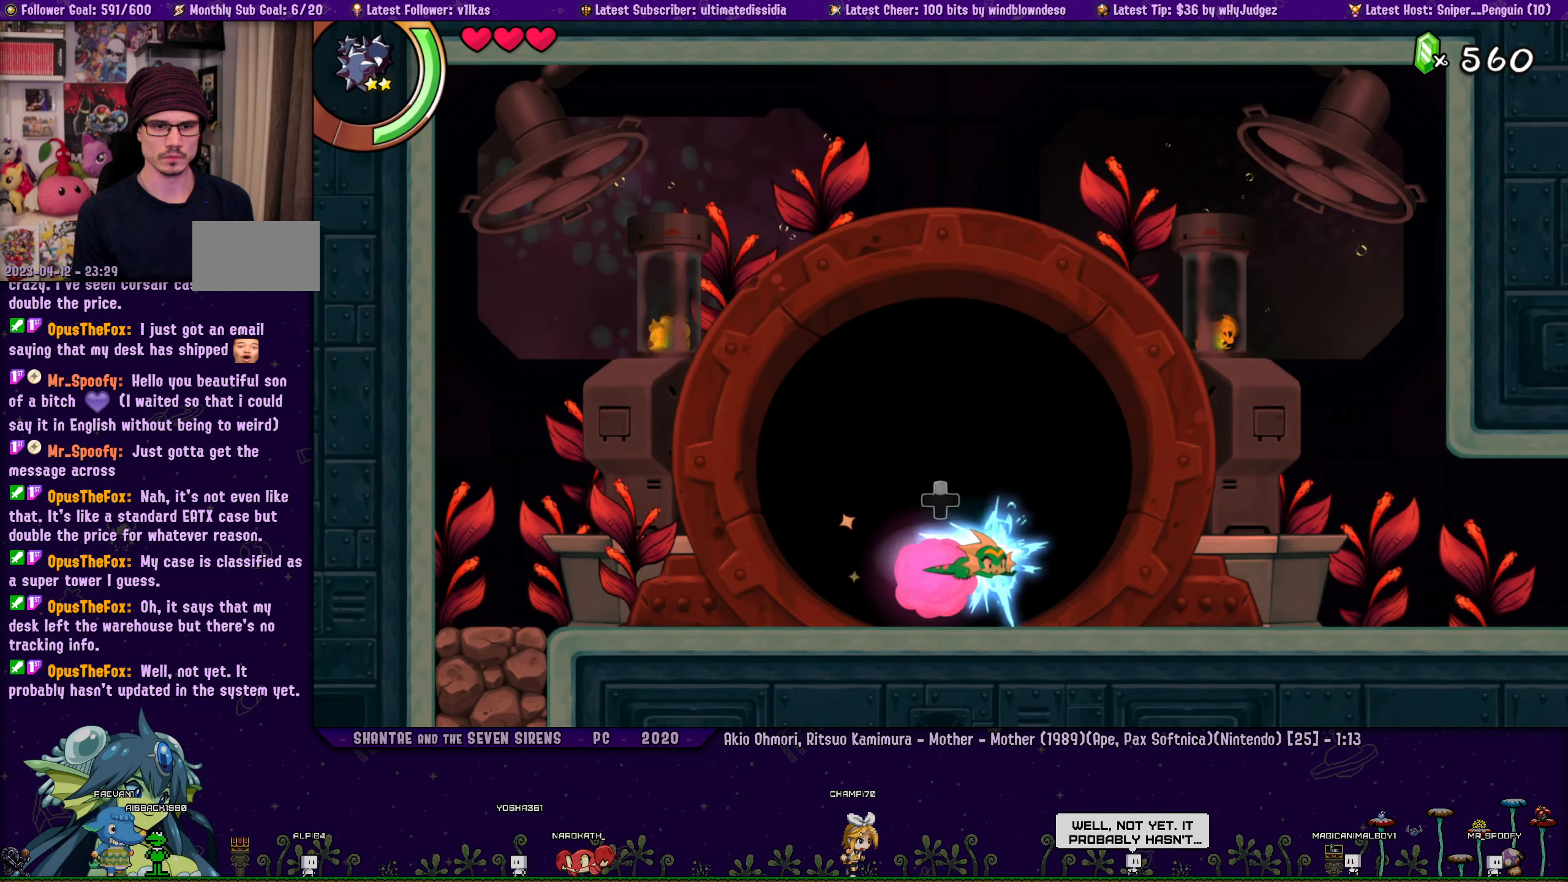
{"buttons": [], "left_stick": "center", "right_stick": "center", "events": [[250, "DPAD_RIGHT", "up"], [317, "R1", "up"]]}
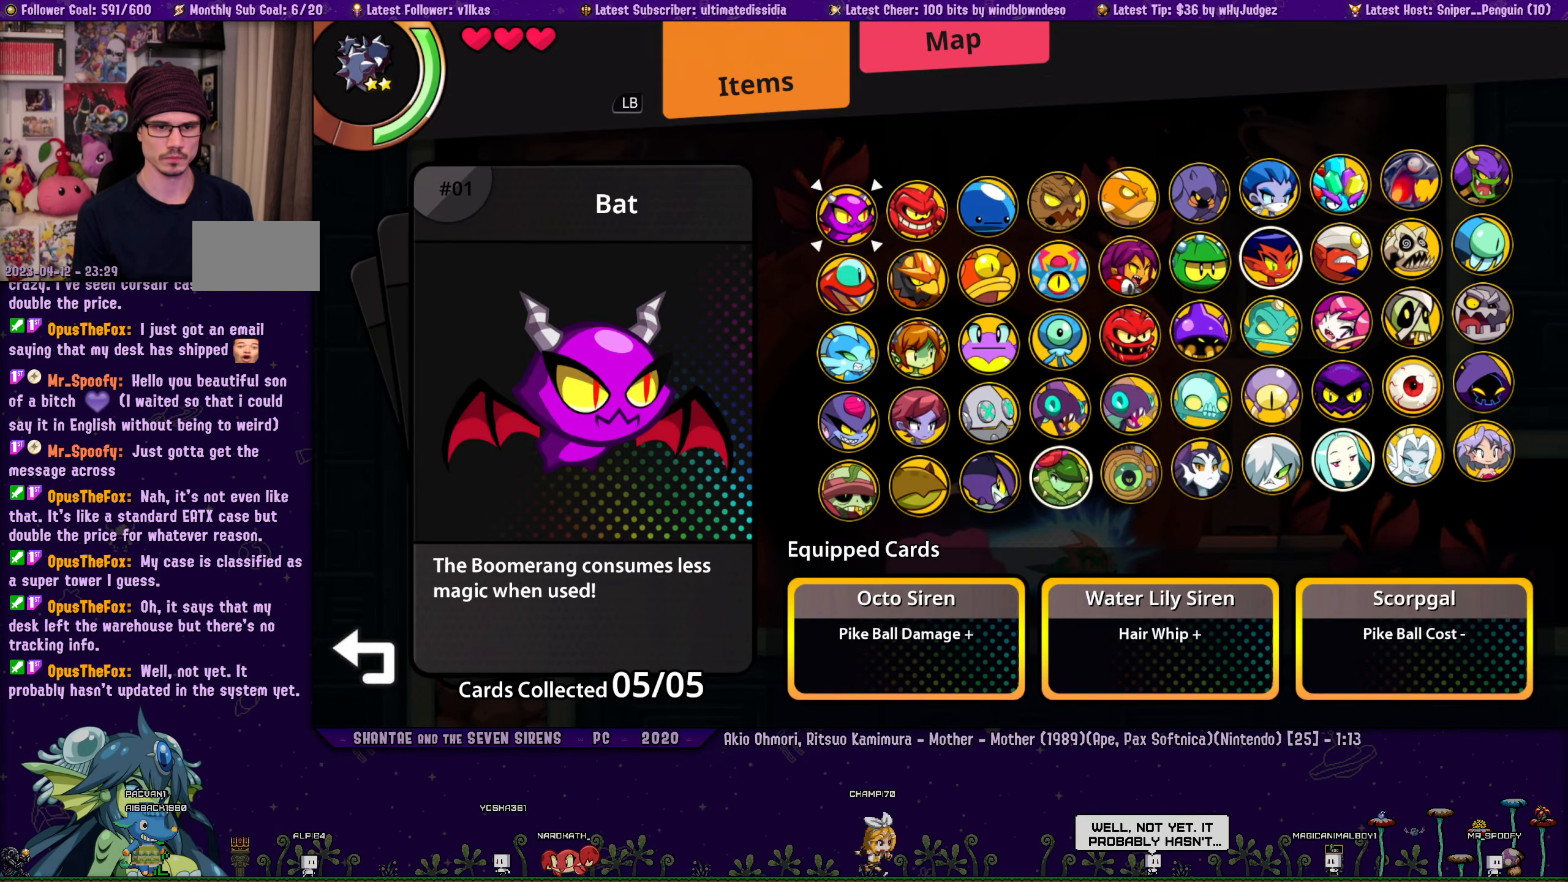
{"buttons": [], "left_stick": "center", "right_stick": "center", "events": []}
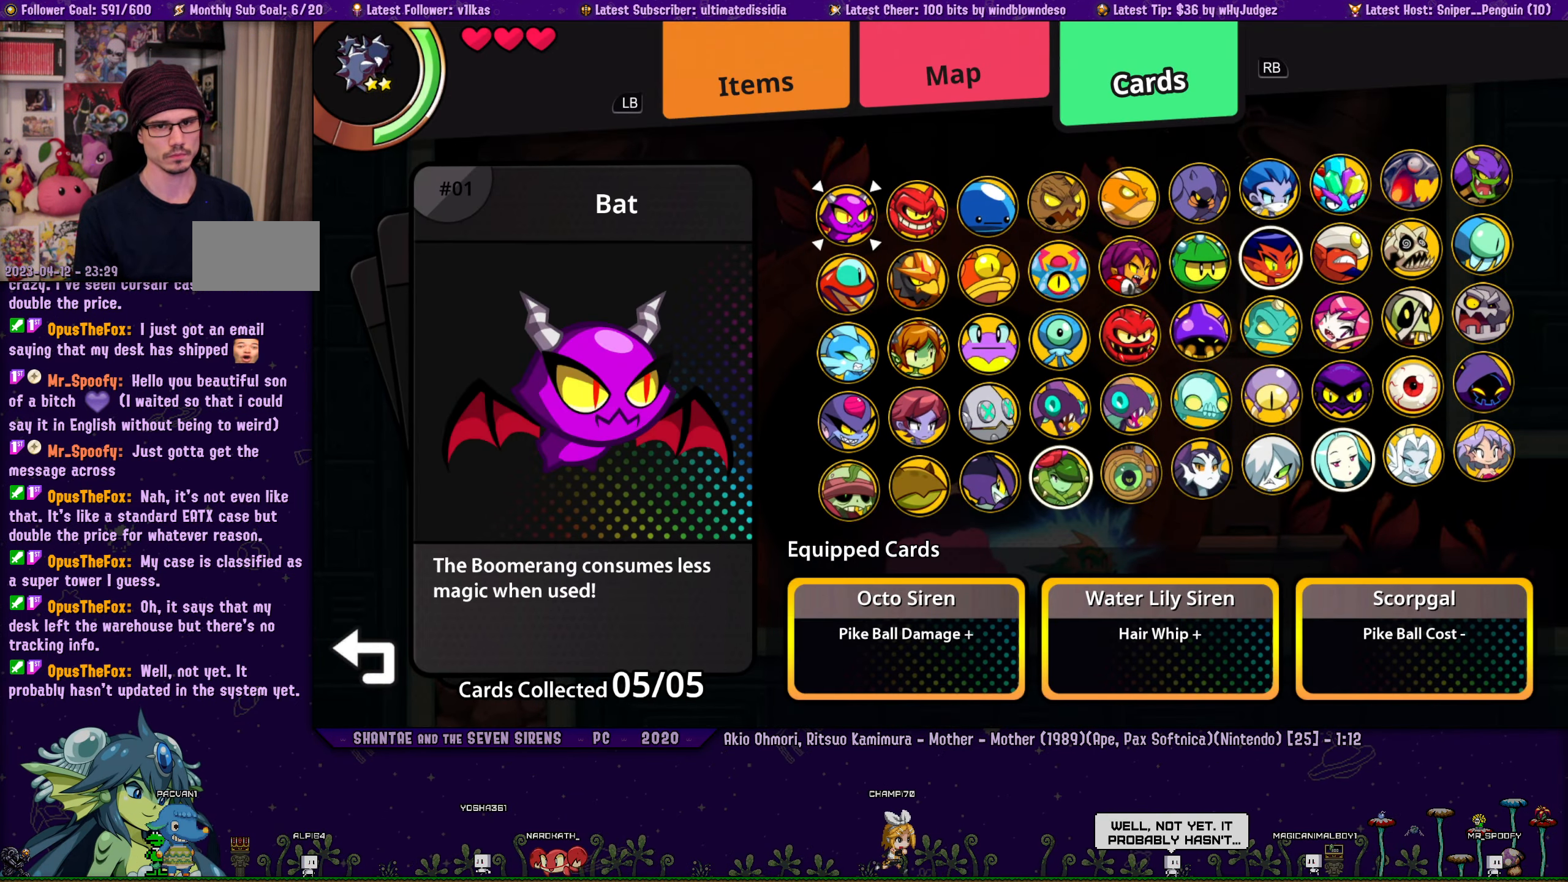
{"buttons": [], "left_stick": "center", "right_stick": "center", "events": []}
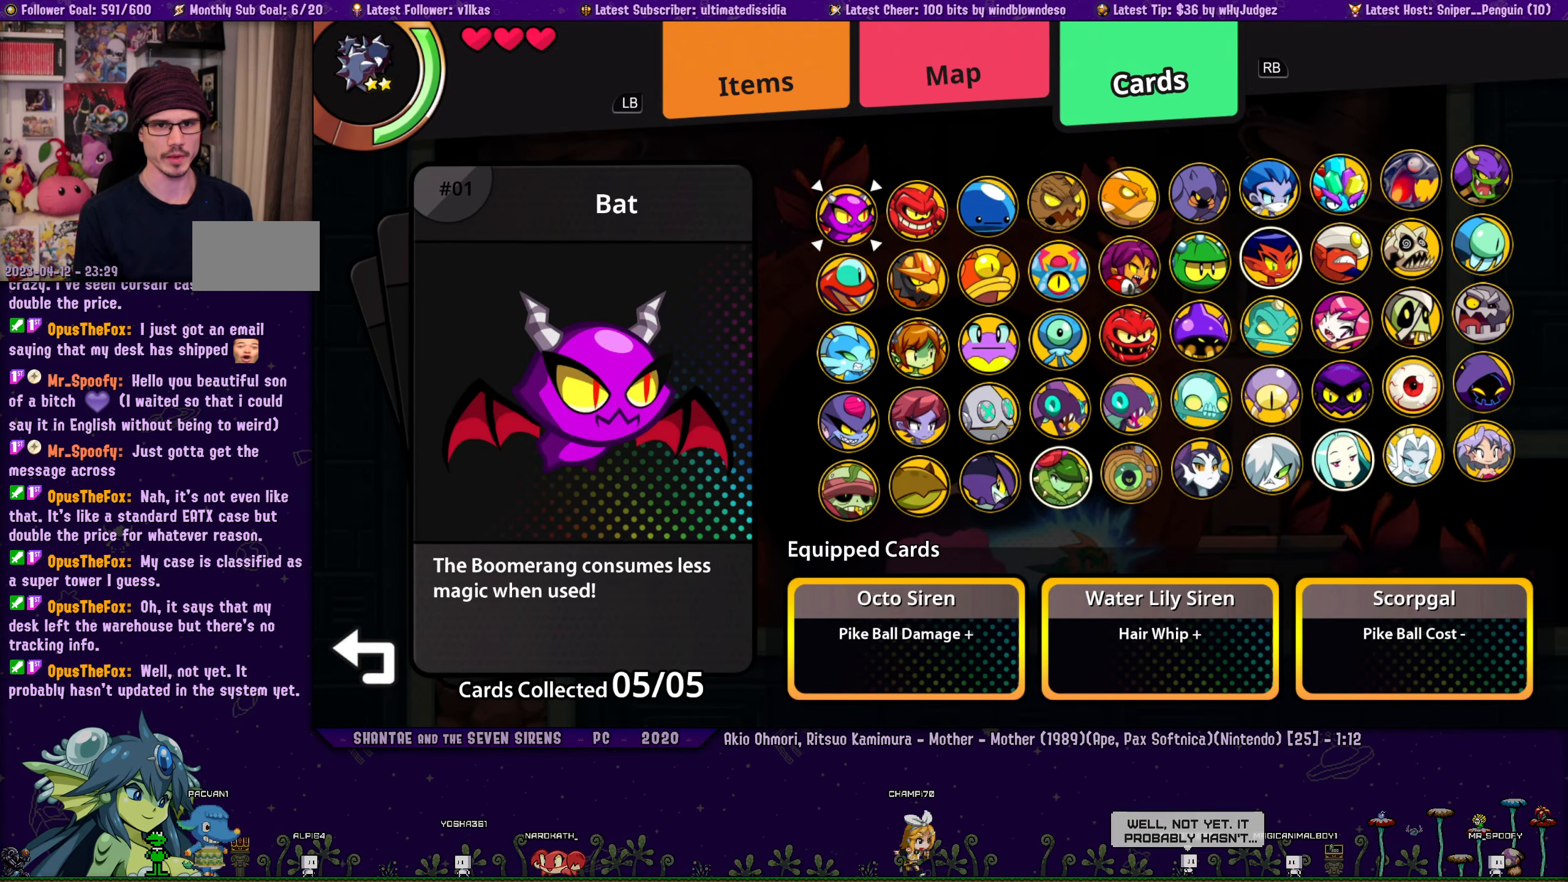
{"buttons": ["DPAD_LEFT"], "left_stick": "center", "right_stick": "center", "events": [[117, "DPAD_LEFT", "down"], [233, "DPAD_LEFT", "up"], [400, "DPAD_LEFT", "down"]]}
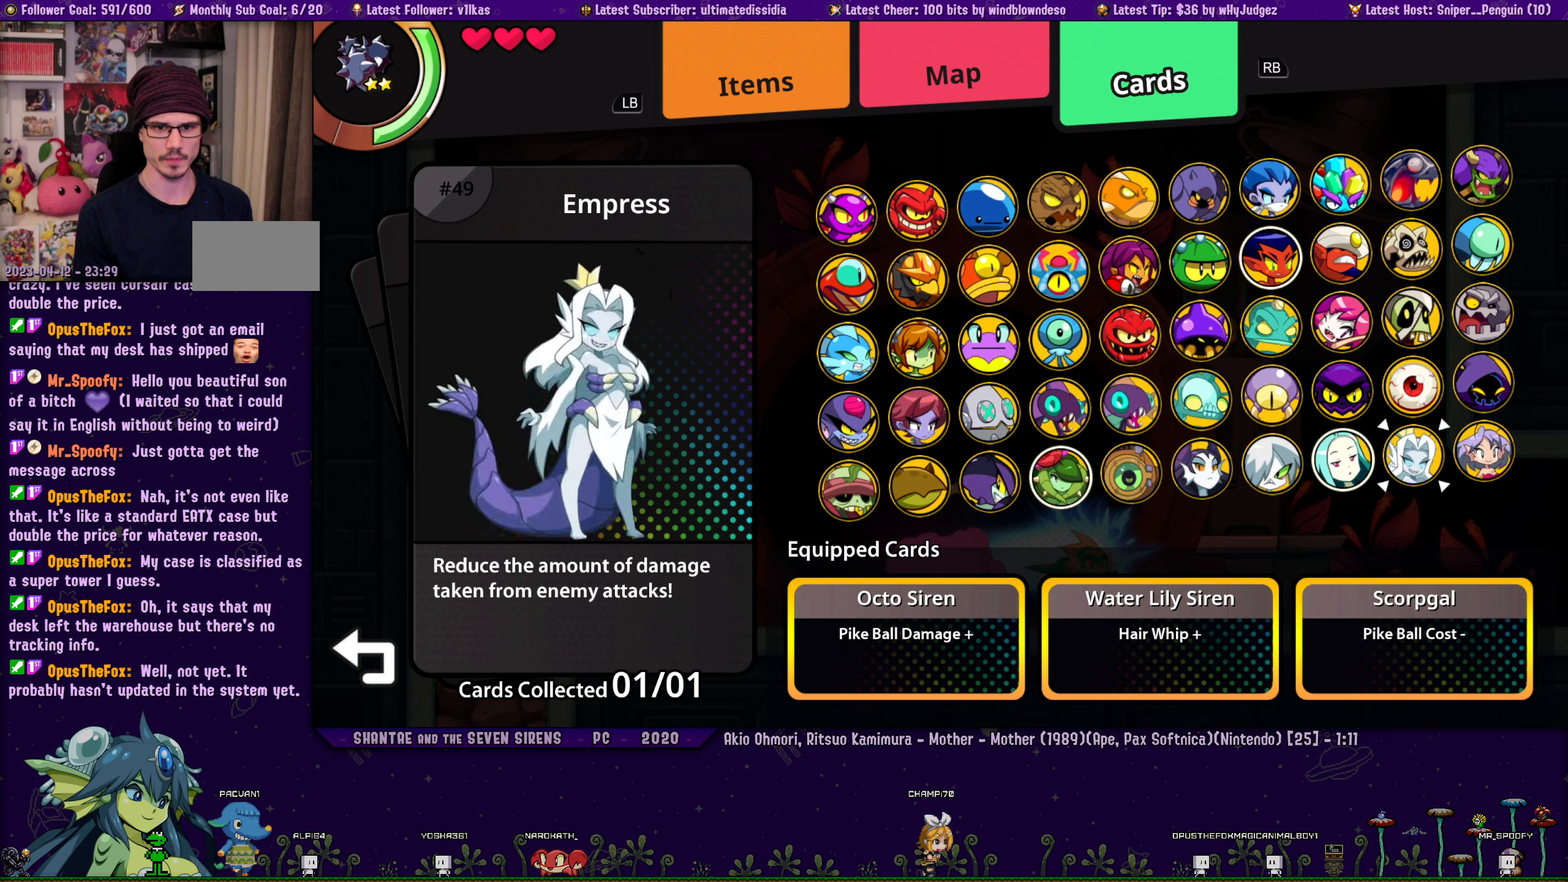
{"buttons": [], "left_stick": "center", "right_stick": "center", "events": [[17, "DPAD_LEFT", "up"], [100, "DPAD_LEFT", "down"], [150, "DPAD_LEFT", "up"], [234, "DPAD_LEFT", "down"], [334, "DPAD_LEFT", "up"], [434, "DPAD_DOWN", "down"], [500, "DPAD_DOWN", "up"]]}
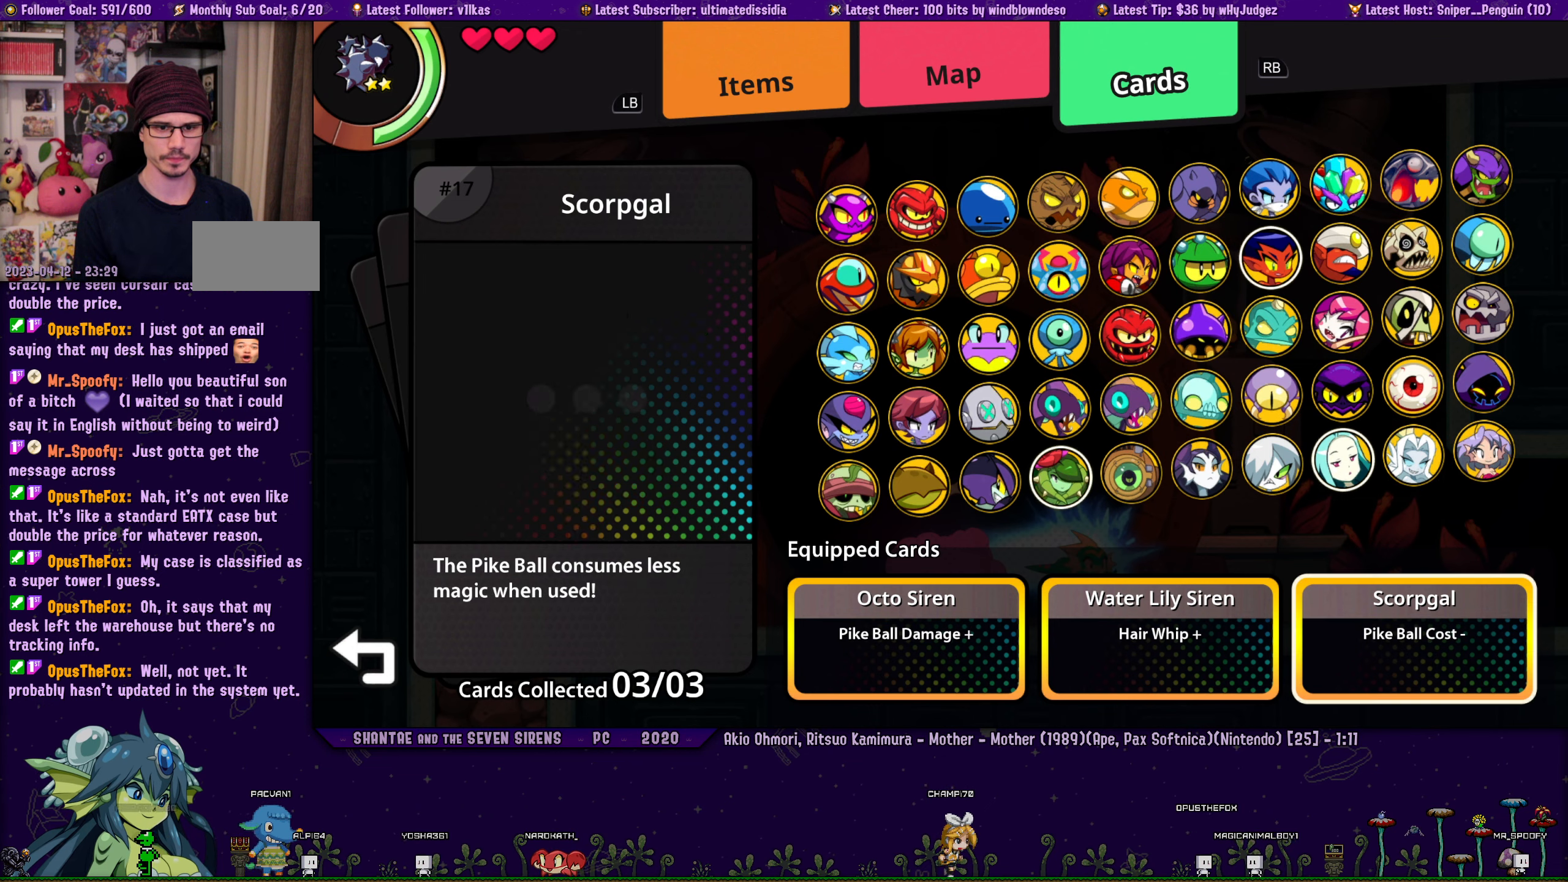
{"buttons": ["CROSS"], "left_stick": "center", "right_stick": "center", "events": [[84, "DPAD_LEFT", "down"], [167, "DPAD_LEFT", "up"], [267, "DPAD_LEFT", "down"], [367, "DPAD_LEFT", "up"], [450, "CROSS", "down"]]}
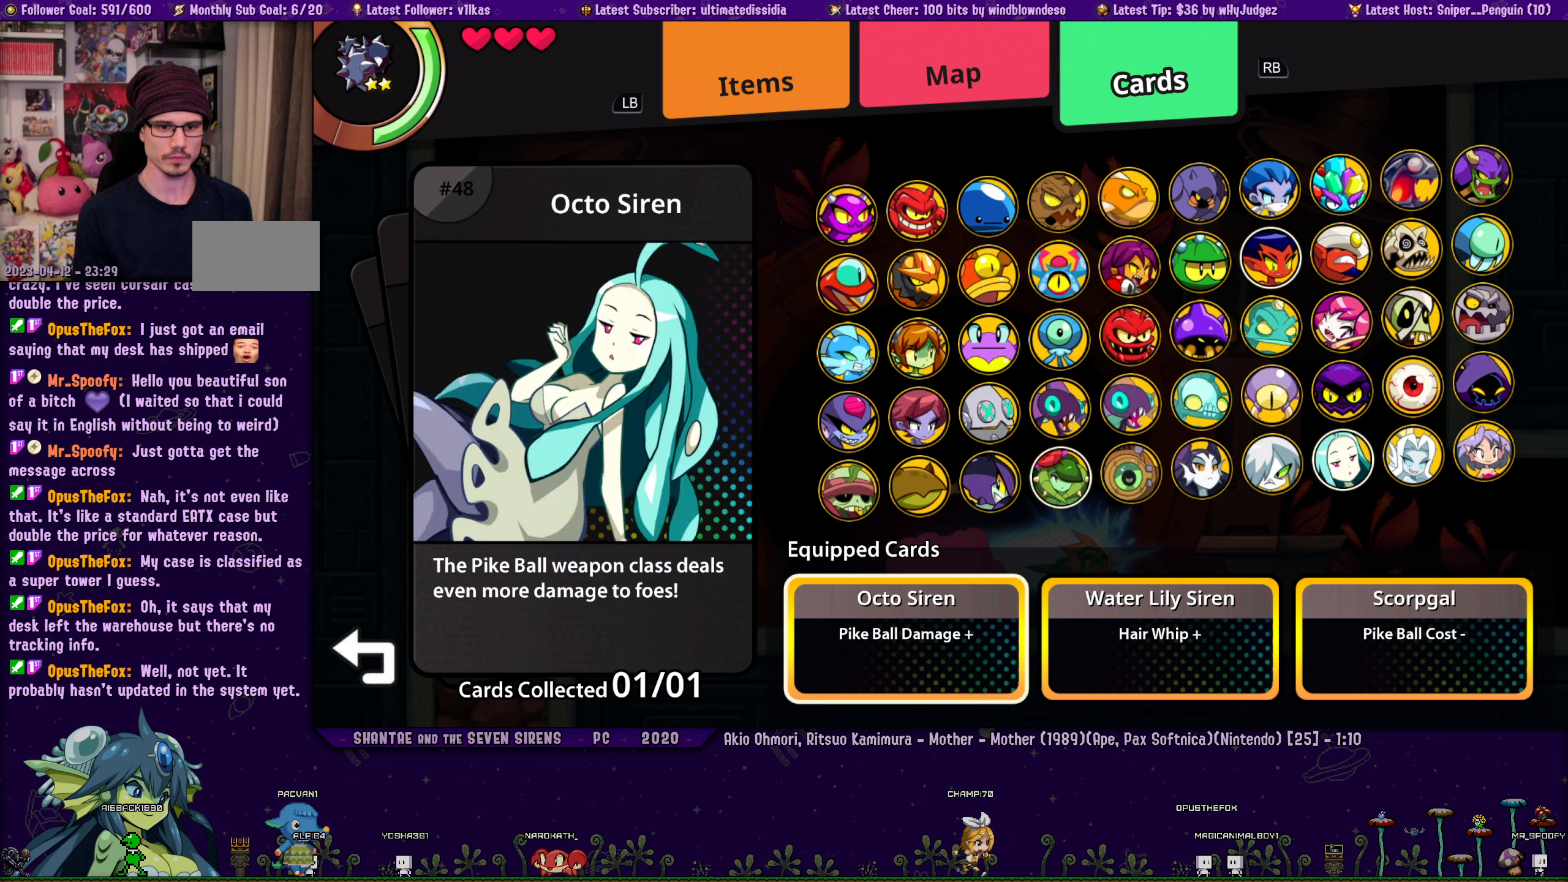
{"buttons": ["DPAD_UP"], "left_stick": "center", "right_stick": "center", "events": [[50, "CROSS", "up"], [50, "DPAD_RIGHT", "down"], [150, "DPAD_RIGHT", "up"], [167, "CROSS", "down"], [267, "CROSS", "up"], [267, "DPAD_RIGHT", "down"], [384, "DPAD_RIGHT", "up"], [400, "CROSS", "down"], [484, "CROSS", "up"], [500, "DPAD_UP", "down"]]}
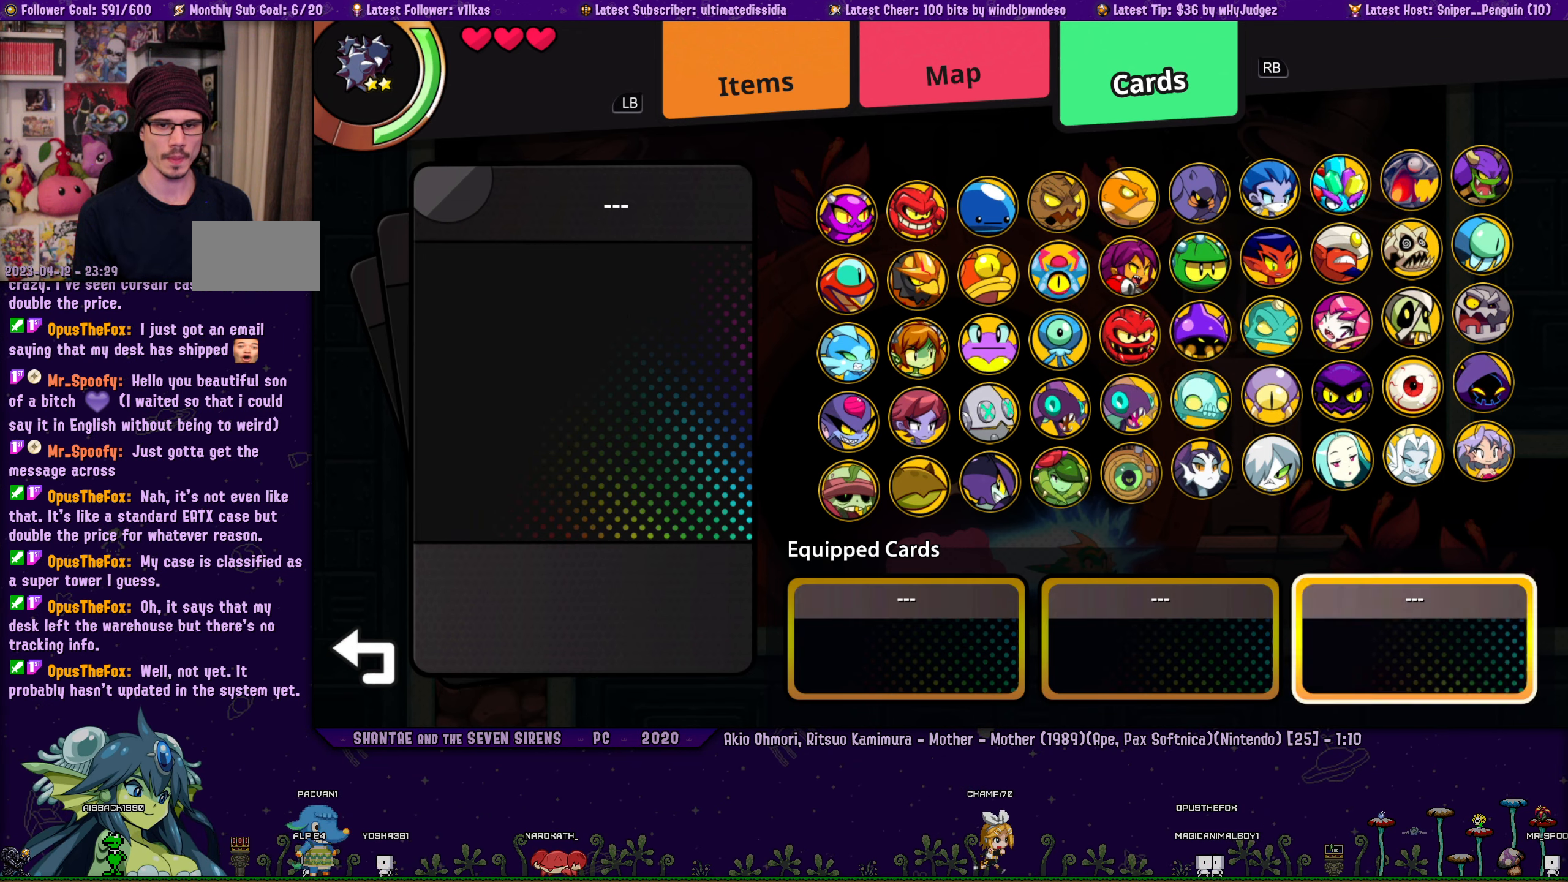
{"buttons": [], "left_stick": "center", "right_stick": "center", "events": [[84, "DPAD_UP", "up"], [217, "DPAD_RIGHT", "down"], [284, "DPAD_RIGHT", "up"], [367, "DPAD_UP", "down"], [450, "DPAD_UP", "up"]]}
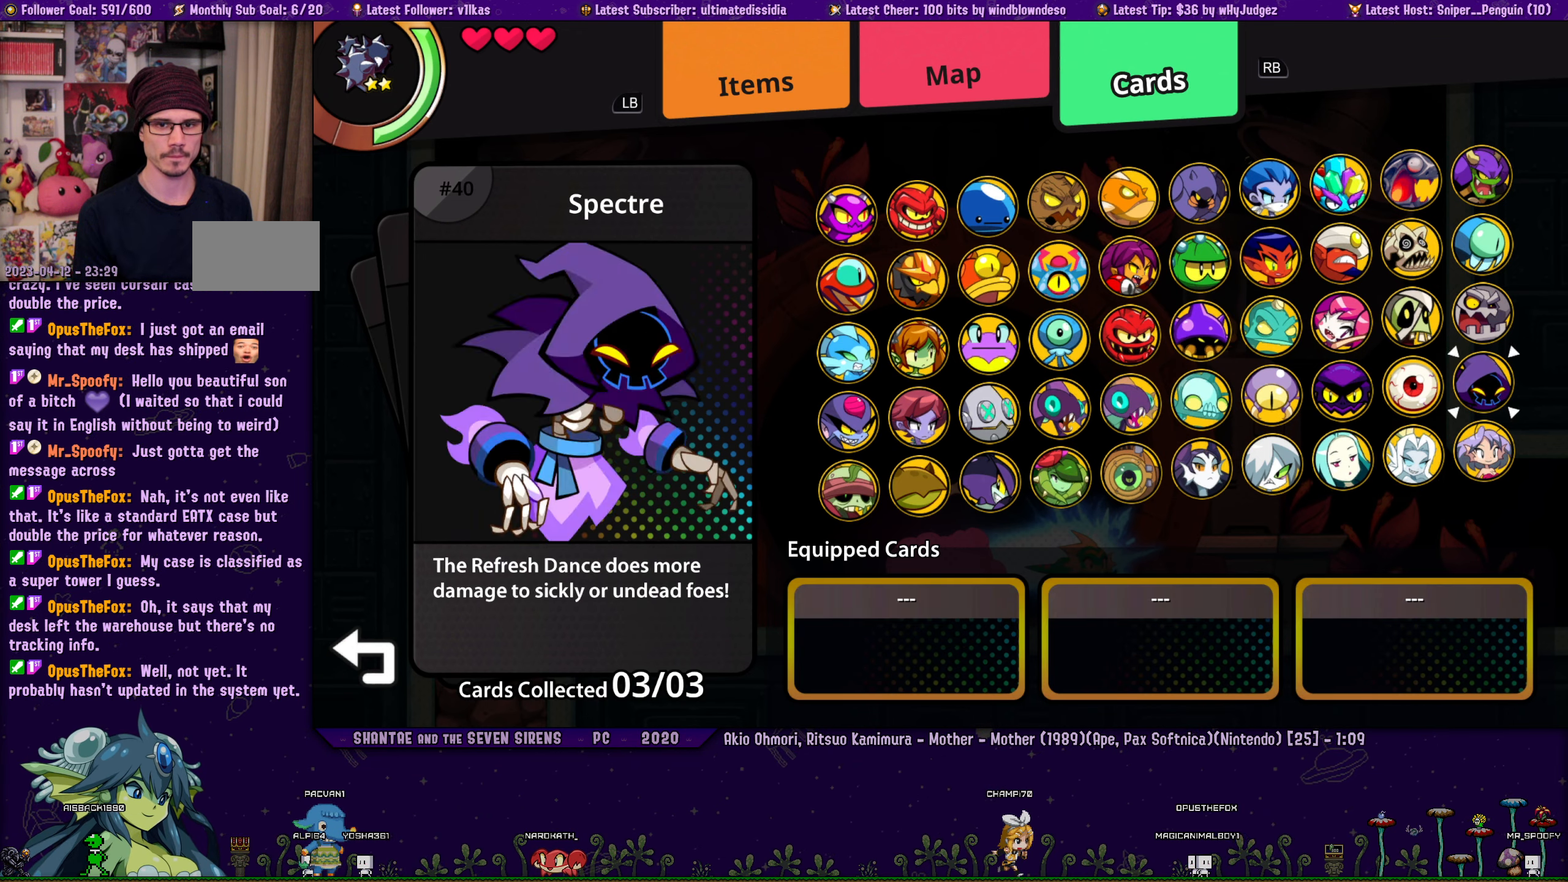
{"buttons": [], "left_stick": "center", "right_stick": "center", "events": [[17, "DPAD_UP", "down"], [84, "DPAD_UP", "up"], [134, "CROSS", "down"], [217, "CROSS", "up"], [217, "DPAD_DOWN", "down"], [317, "DPAD_DOWN", "up"], [400, "DPAD_DOWN", "down"], [450, "DPAD_DOWN", "up"]]}
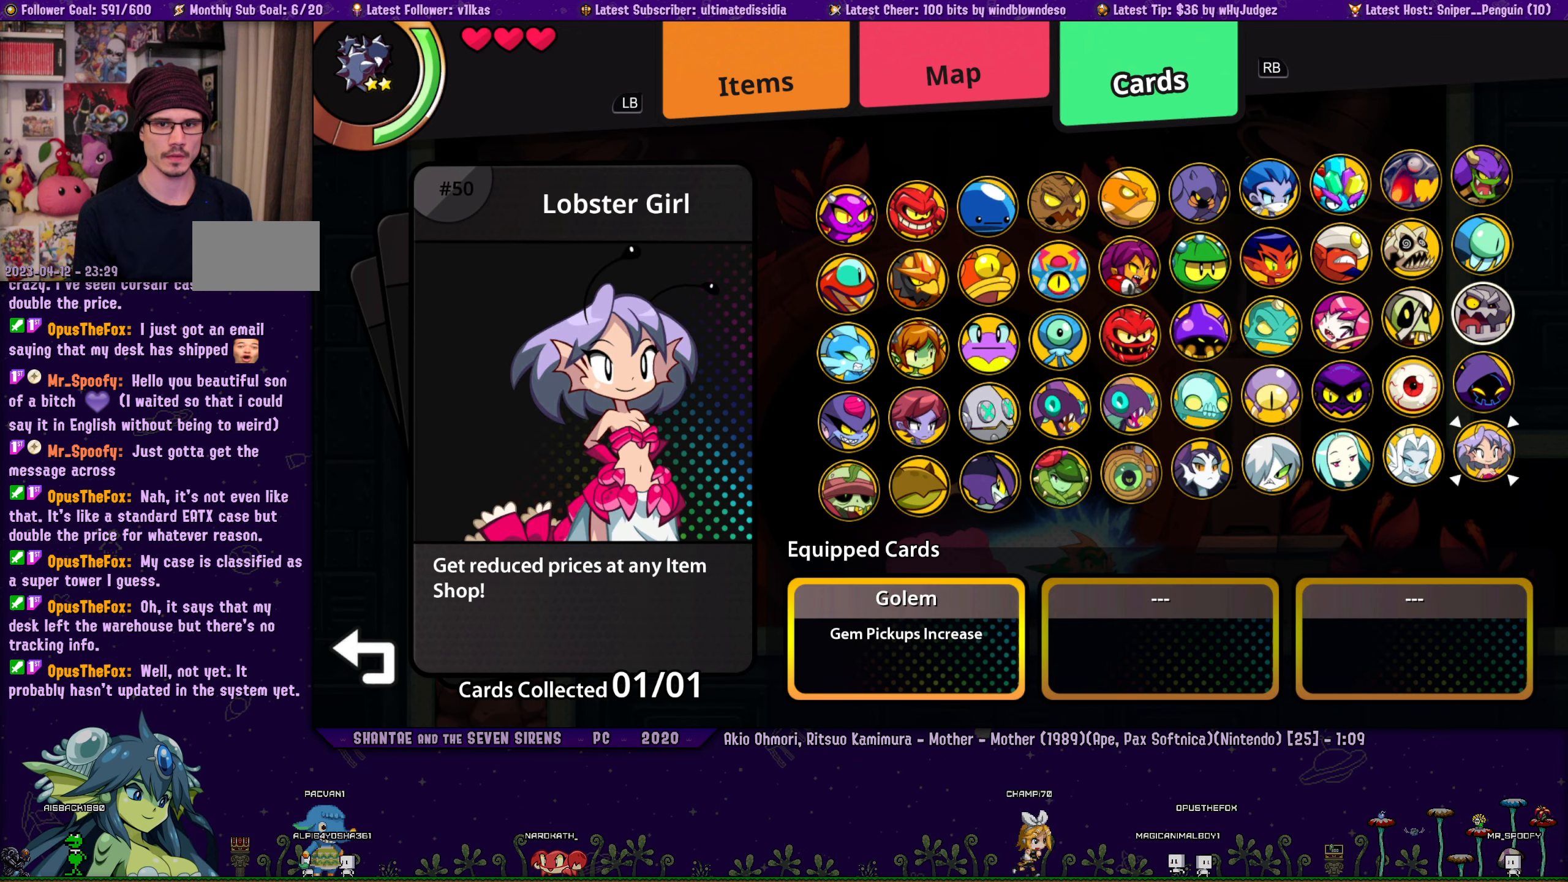
{"buttons": [], "left_stick": "center", "right_stick": "center", "events": []}
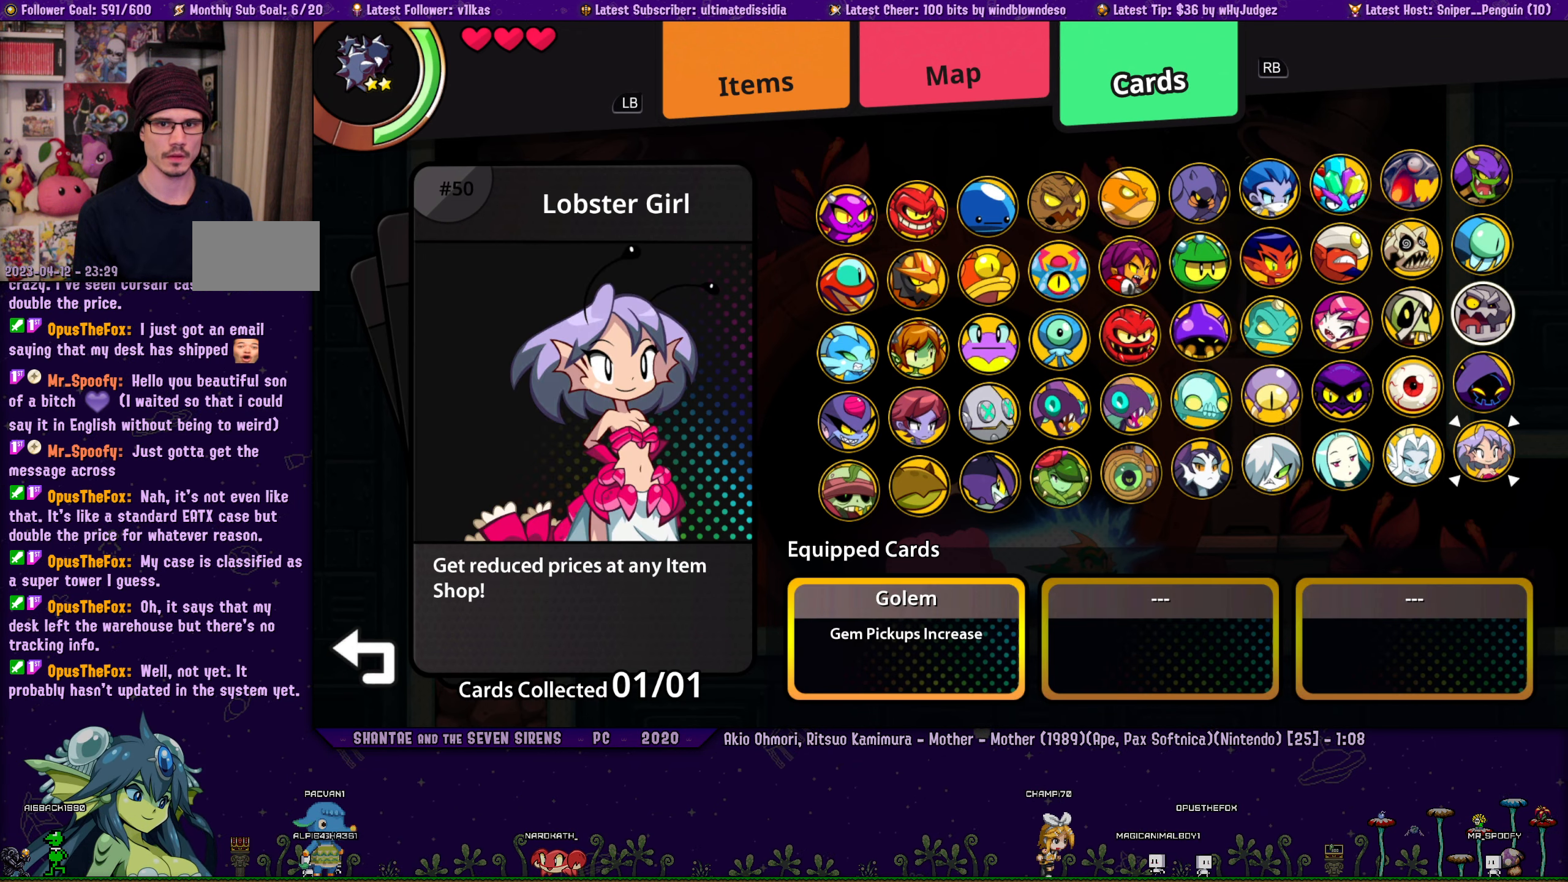
{"buttons": [], "left_stick": "center", "right_stick": "center", "events": []}
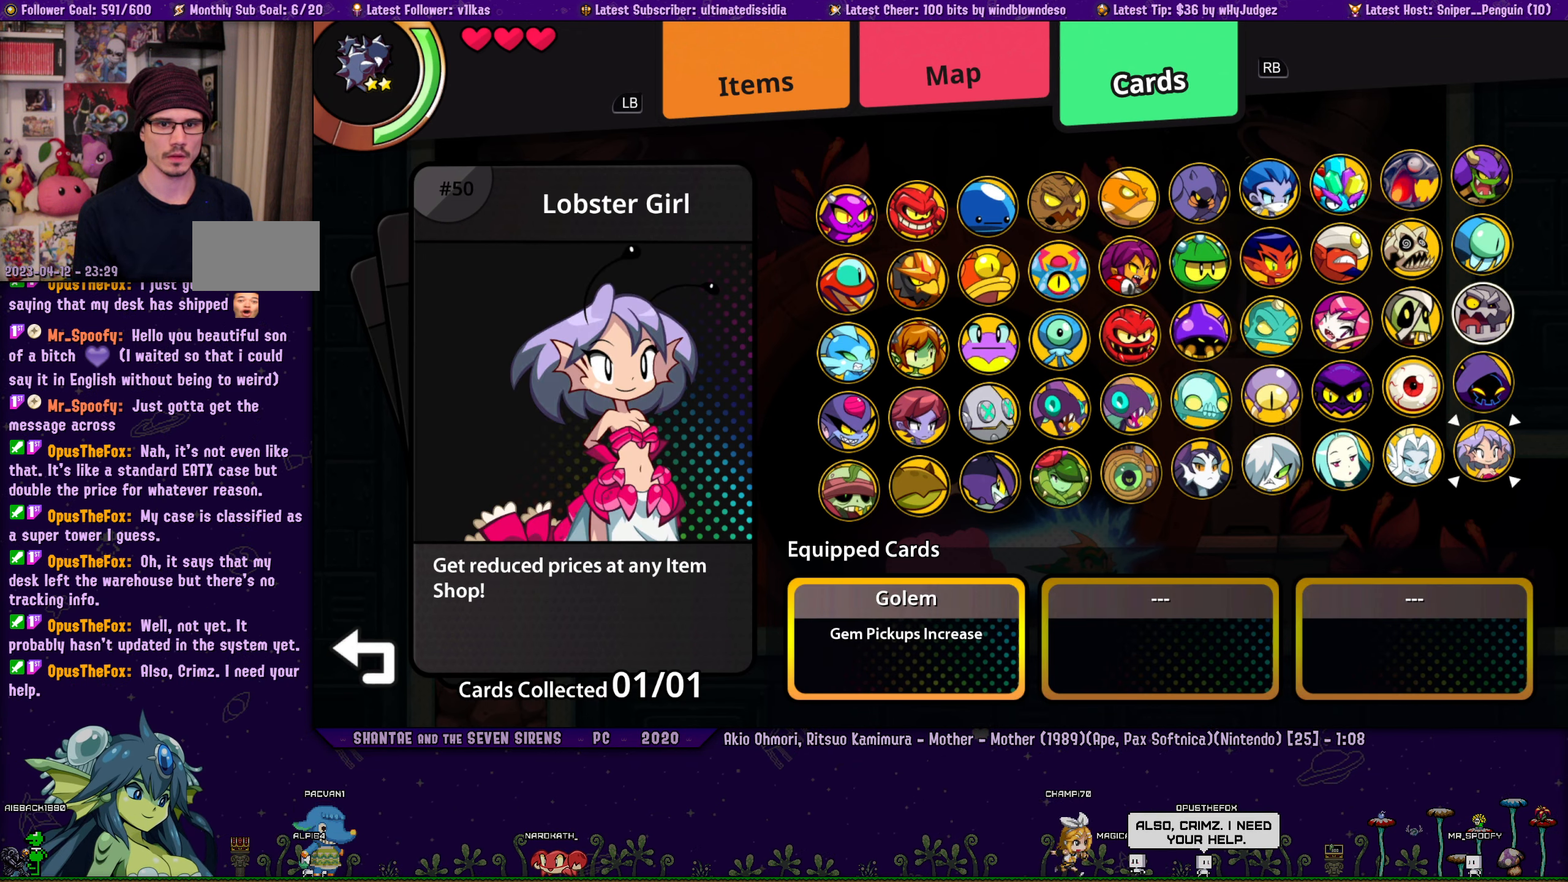
{"buttons": ["DPAD_LEFT"], "left_stick": "center", "right_stick": "center", "events": [[150, "DPAD_LEFT", "down"], [250, "DPAD_LEFT", "up"], [334, "DPAD_LEFT", "down"], [384, "DPAD_LEFT", "up"], [467, "DPAD_LEFT", "down"]]}
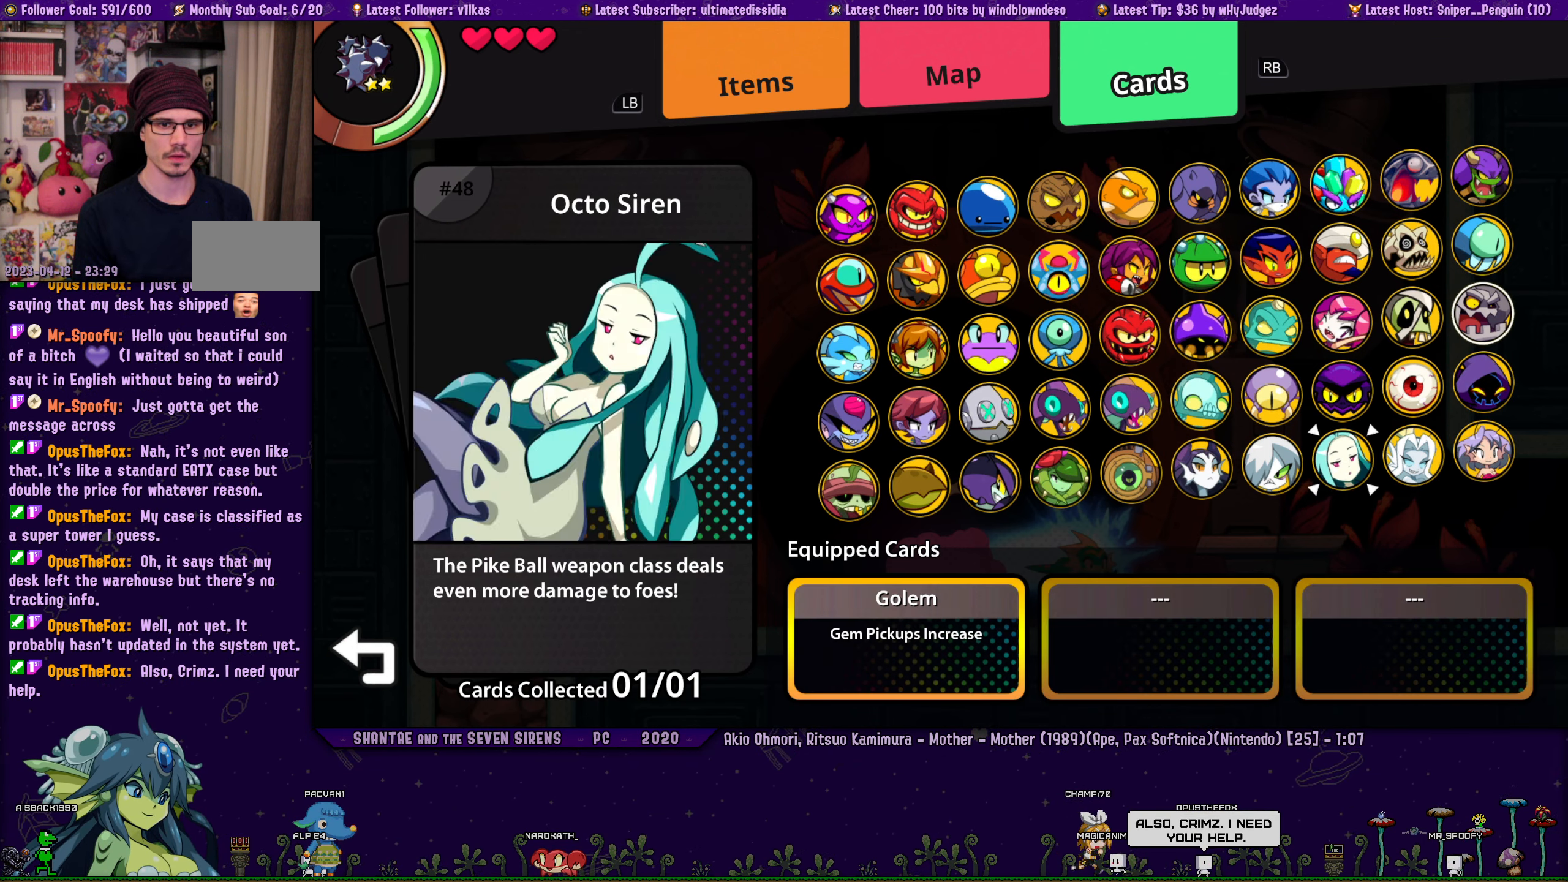
{"buttons": [], "left_stick": "center", "right_stick": "center", "events": [[34, "DPAD_LEFT", "up"], [150, "CROSS", "down"], [217, "DPAD_UP", "down"], [267, "CROSS", "up"], [317, "DPAD_UP", "up"], [384, "DPAD_LEFT", "down"], [500, "DPAD_LEFT", "up"]]}
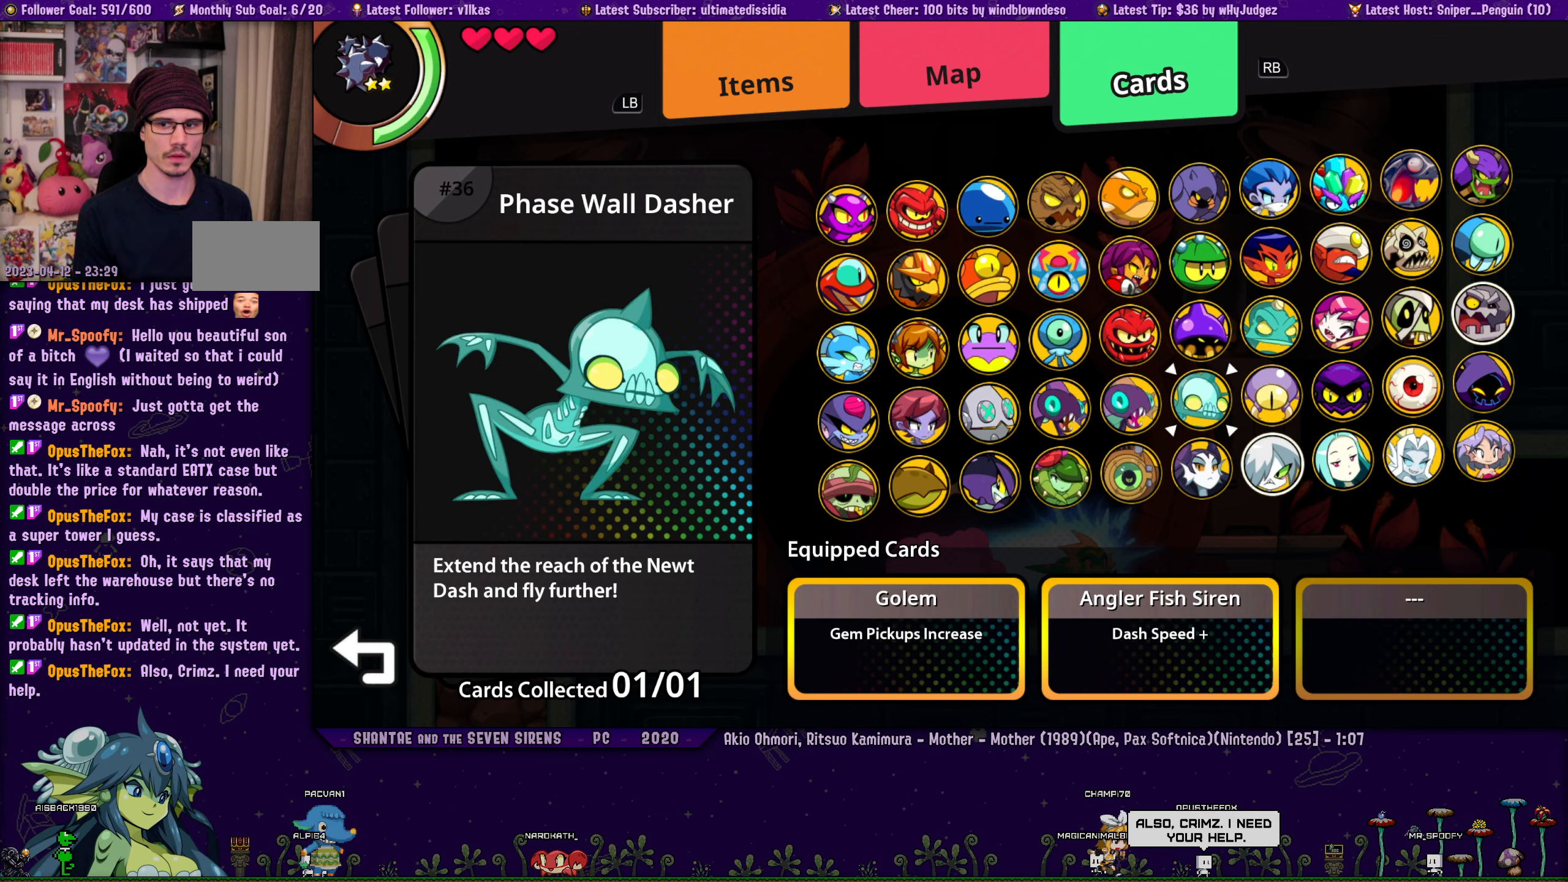
{"buttons": ["DPAD_RIGHT"], "left_stick": "center", "right_stick": "center", "events": [[17, "CROSS", "down"], [84, "CROSS", "up"], [284, "DPAD_RIGHT", "down"]]}
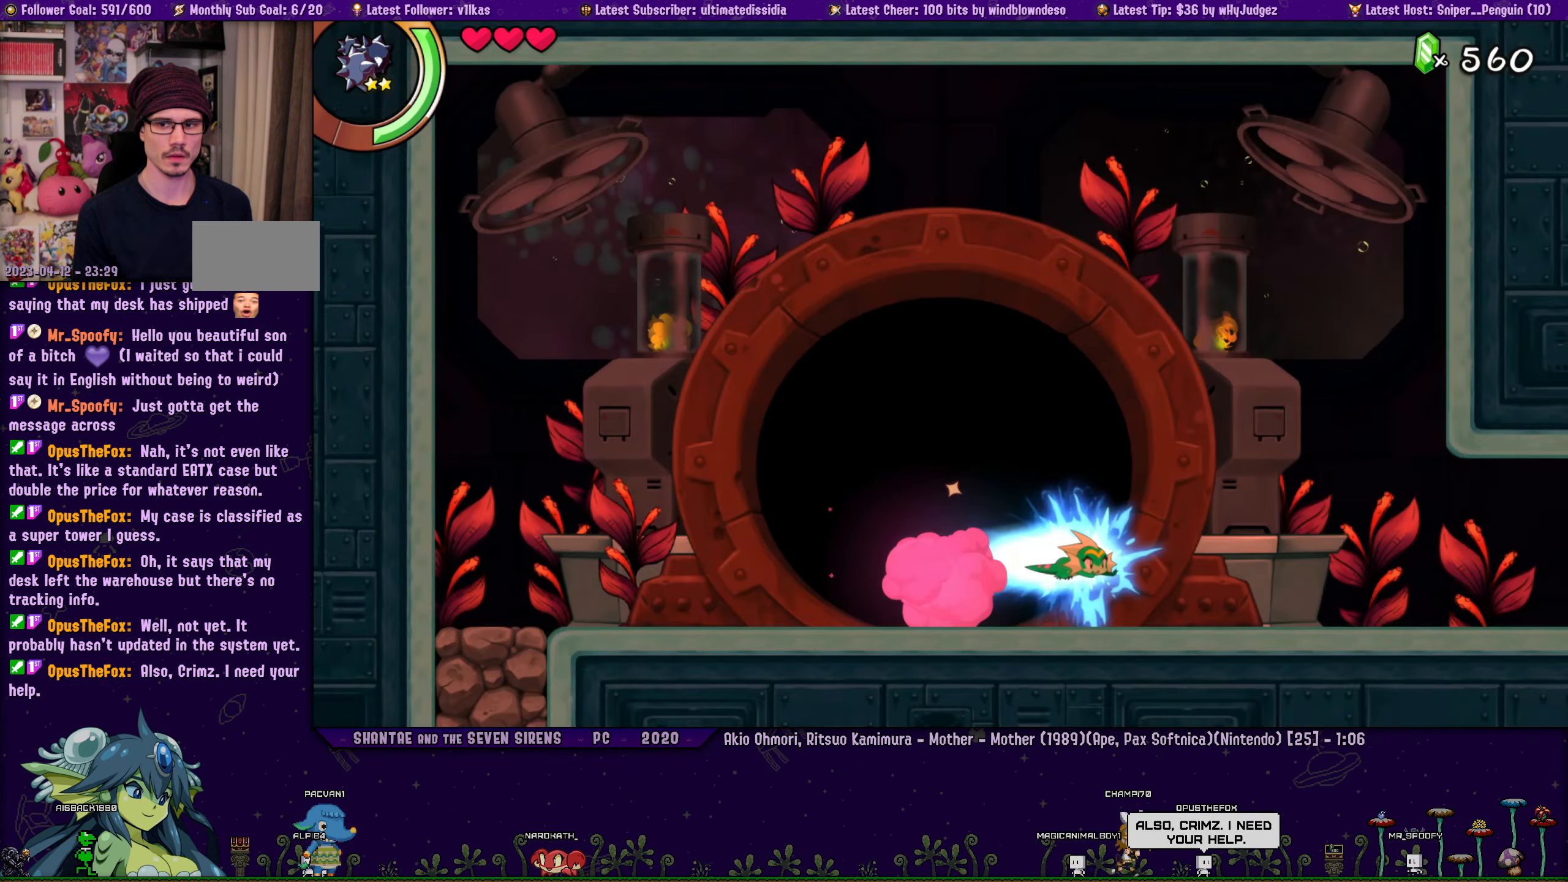
{"buttons": ["DPAD_RIGHT"], "left_stick": "center", "right_stick": "center", "events": [[216, "R1", "down"], [416, "R1", "up"]]}